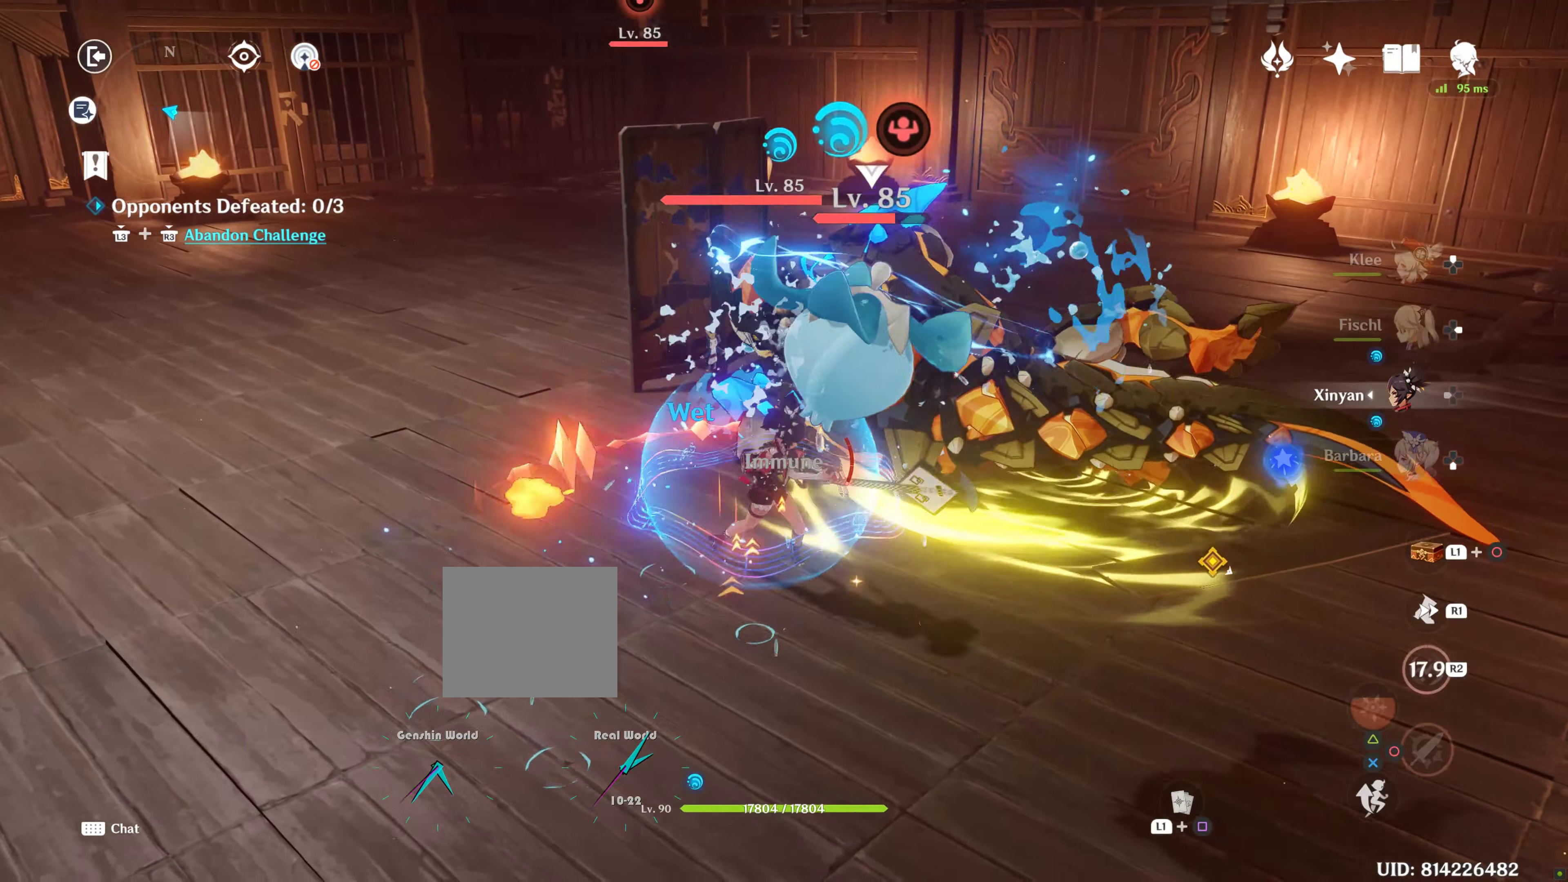
Gameplay with a controller (PlayStation layout); each line is a JSON object with the inputs held at the frame after it. "events" lists button and stick changes between this image and that frame as [ms after this image, input, new state], when the widget could be followed in between. Not read: L3.
{"buttons": [], "left_stick": "up-right", "right_stick": "center", "events": []}
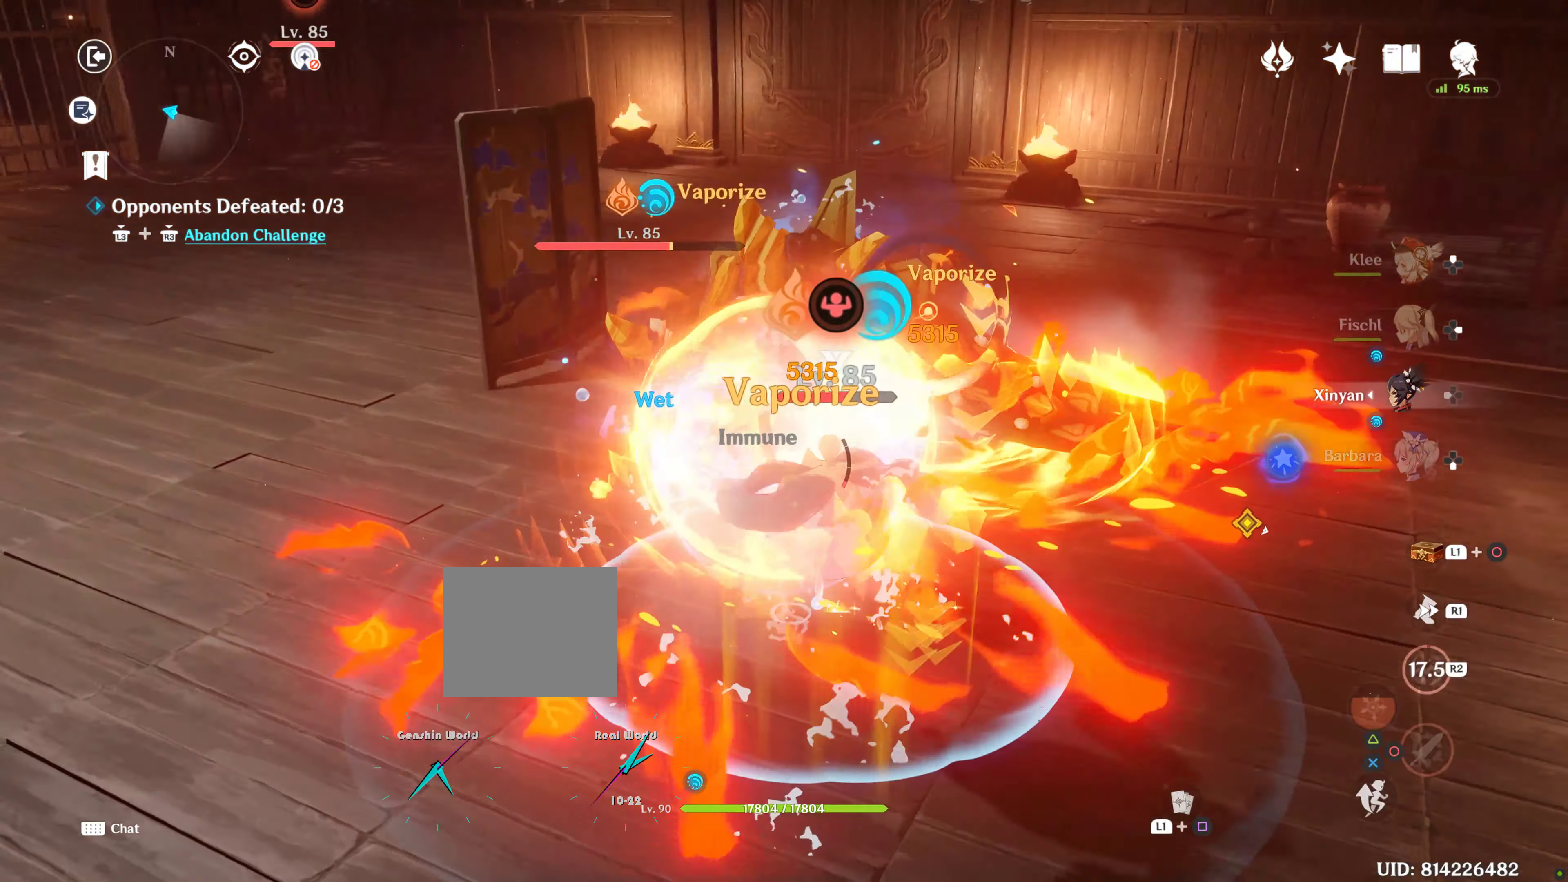
{"buttons": [], "left_stick": "center", "right_stick": "right", "events": [[167, "left_stick", "up"], [167, "right_stick", "up"], [400, "right_stick", "center"], [500, "left_stick", "center"], [500, "right_stick", "right"]]}
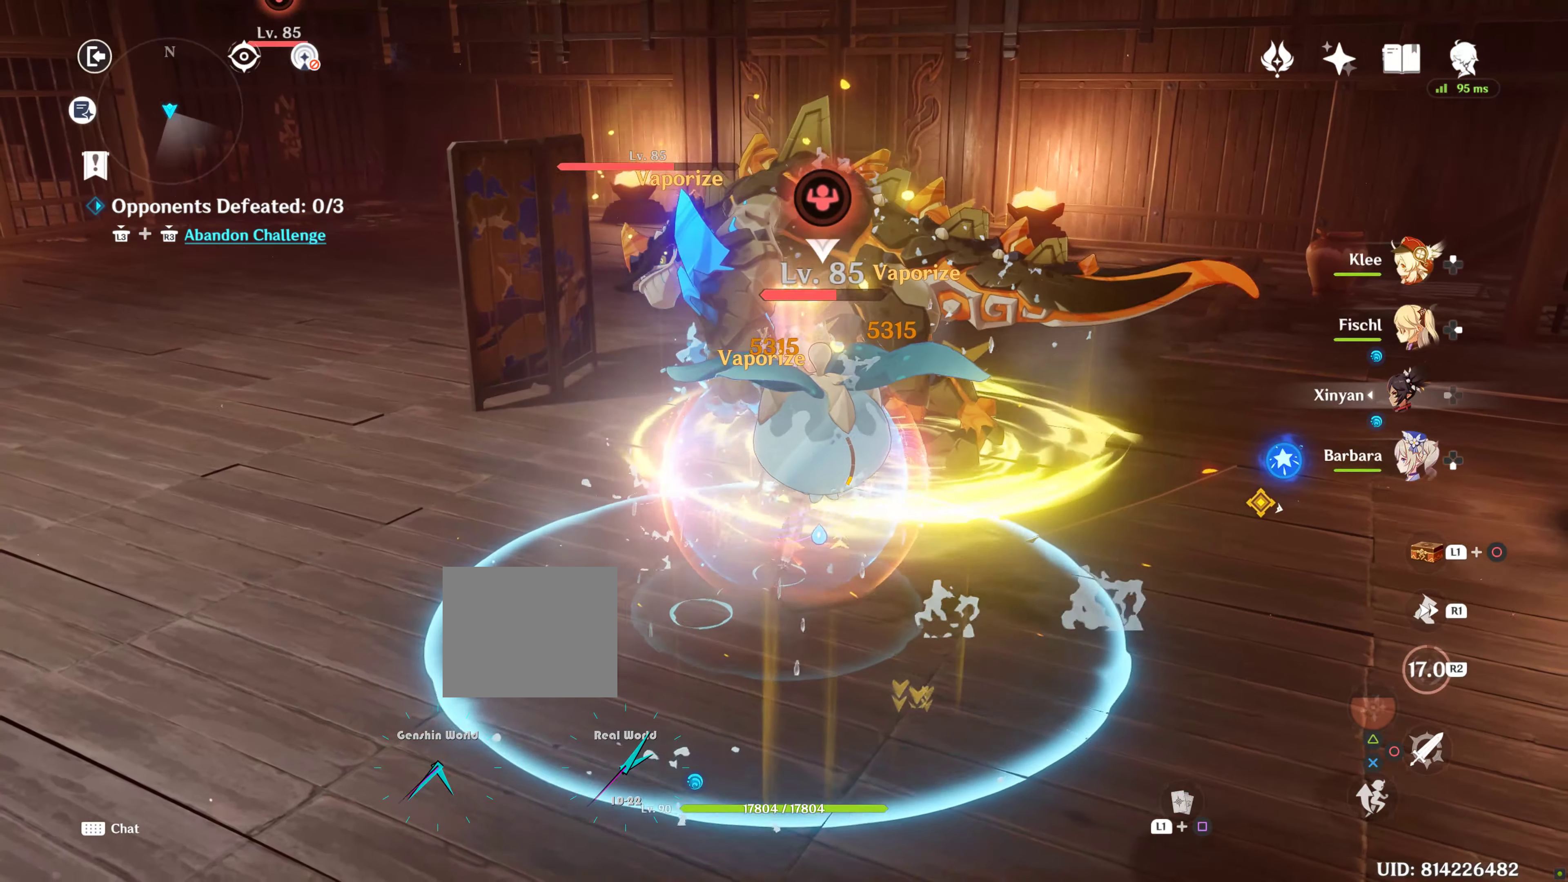
{"buttons": [], "left_stick": "center", "right_stick": "center", "events": [[183, "right_stick", "center"]]}
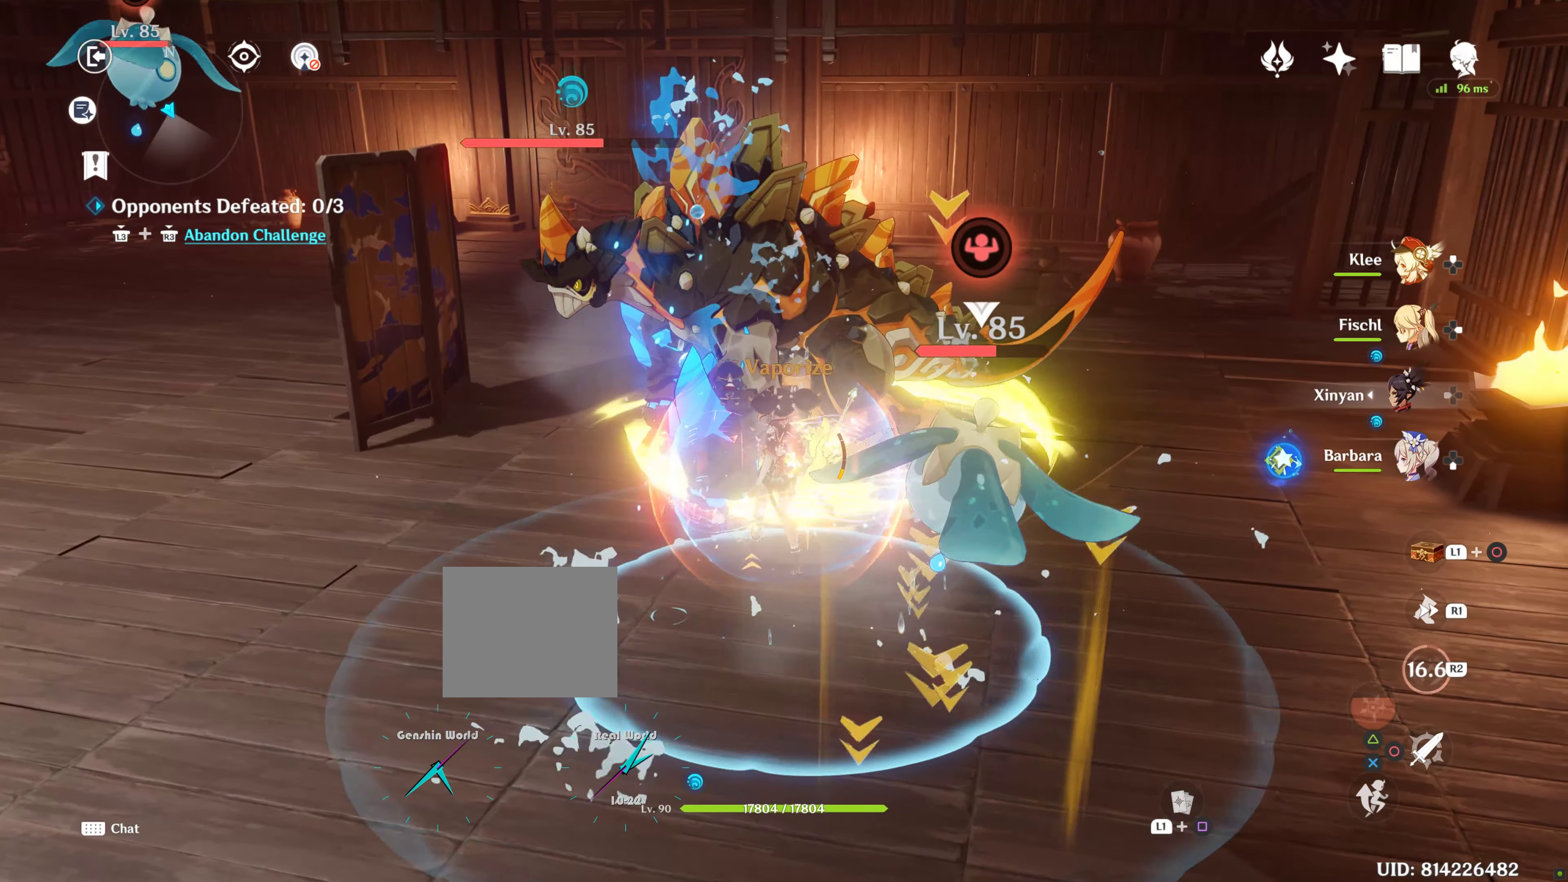
{"buttons": ["DPAD_UP"], "left_stick": "center", "right_stick": "center", "events": [[233, "DPAD_UP", "down"], [367, "DPAD_UP", "up"], [450, "DPAD_LEFT", "down"], [450, "DPAD_UP", "down"], [500, "DPAD_LEFT", "up"]]}
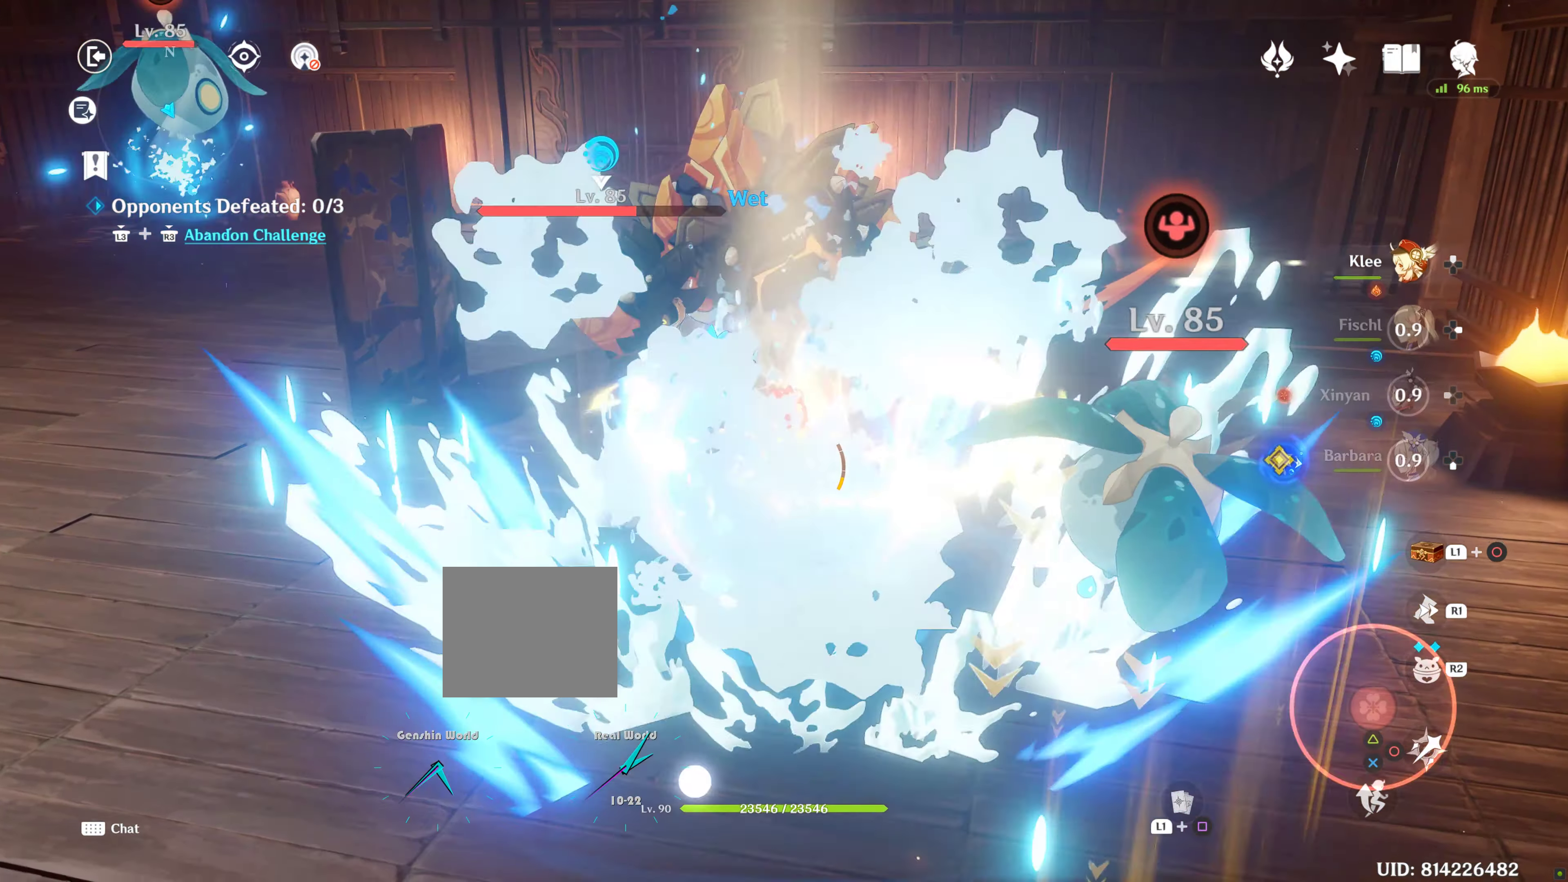
{"buttons": [], "left_stick": "center", "right_stick": "center", "events": [[33, "R1", "down"], [33, "R2", "down"], [67, "DPAD_UP", "up"], [100, "R1", "up"], [133, "R2", "up"], [200, "R2", "down"], [300, "R2", "up"], [400, "R2", "down"], [500, "R2", "up"]]}
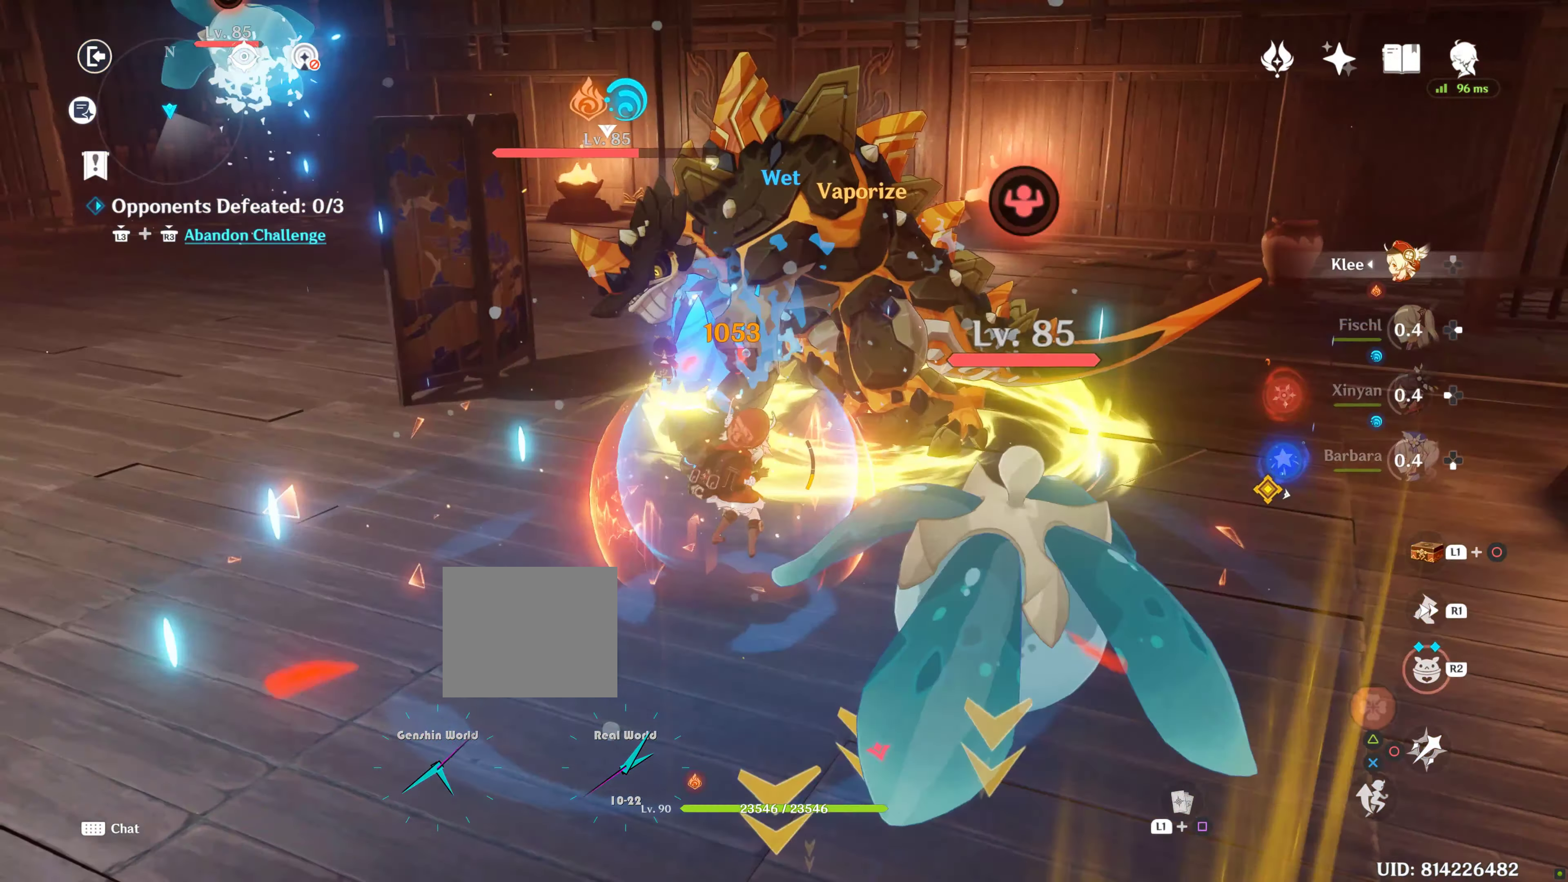
{"buttons": ["TRIANGLE"], "left_stick": "center", "right_stick": "center", "events": [[83, "R2", "down"], [217, "R2", "up"], [433, "TRIANGLE", "down"]]}
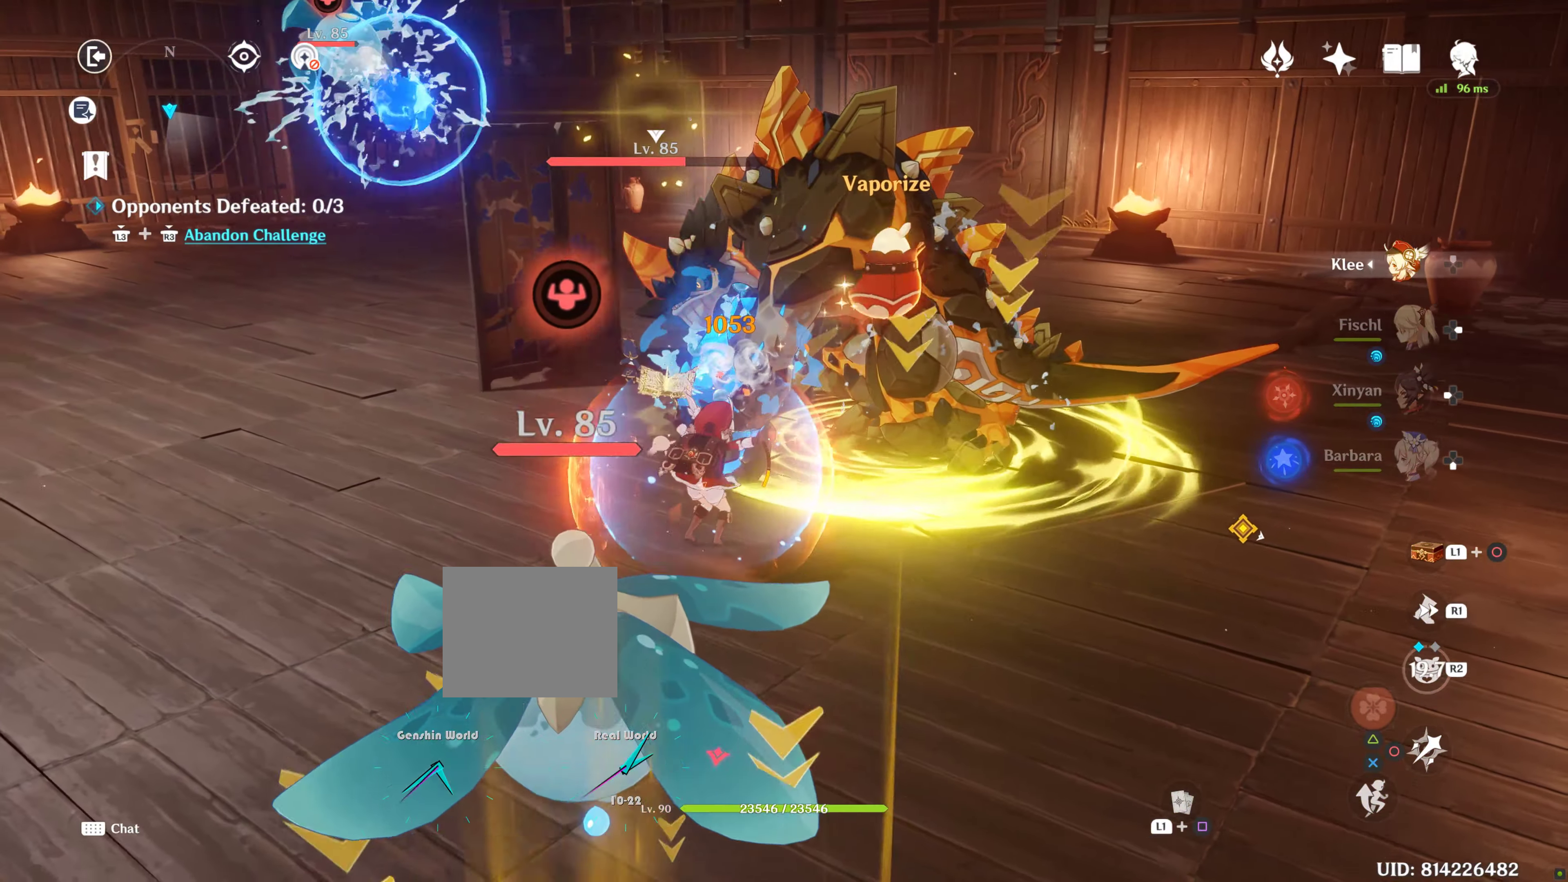
{"buttons": ["TRIANGLE"], "left_stick": "center", "right_stick": "center", "events": [[33, "TRIANGLE", "up"], [117, "TRIANGLE", "down"], [217, "TRIANGLE", "up"], [300, "TRIANGLE", "down"], [367, "TRIANGLE", "up"], [417, "TRIANGLE", "down"]]}
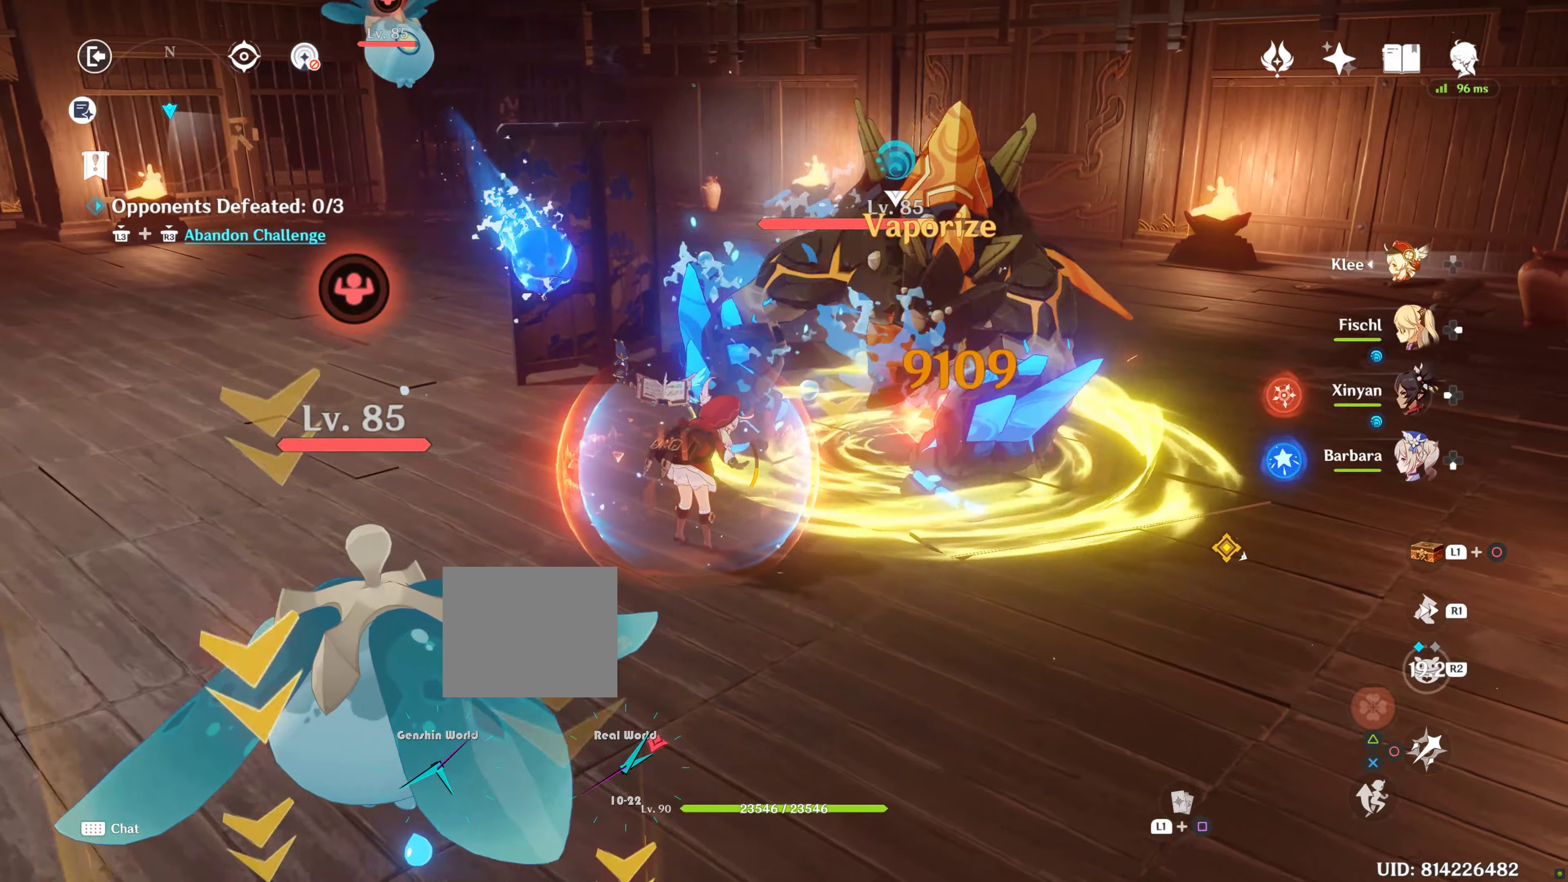
{"buttons": ["TRIANGLE"], "left_stick": "center", "right_stick": "center", "events": [[50, "TRIANGLE", "up"], [117, "TRIANGLE", "down"], [184, "TRIANGLE", "up"], [284, "TRIANGLE", "down"]]}
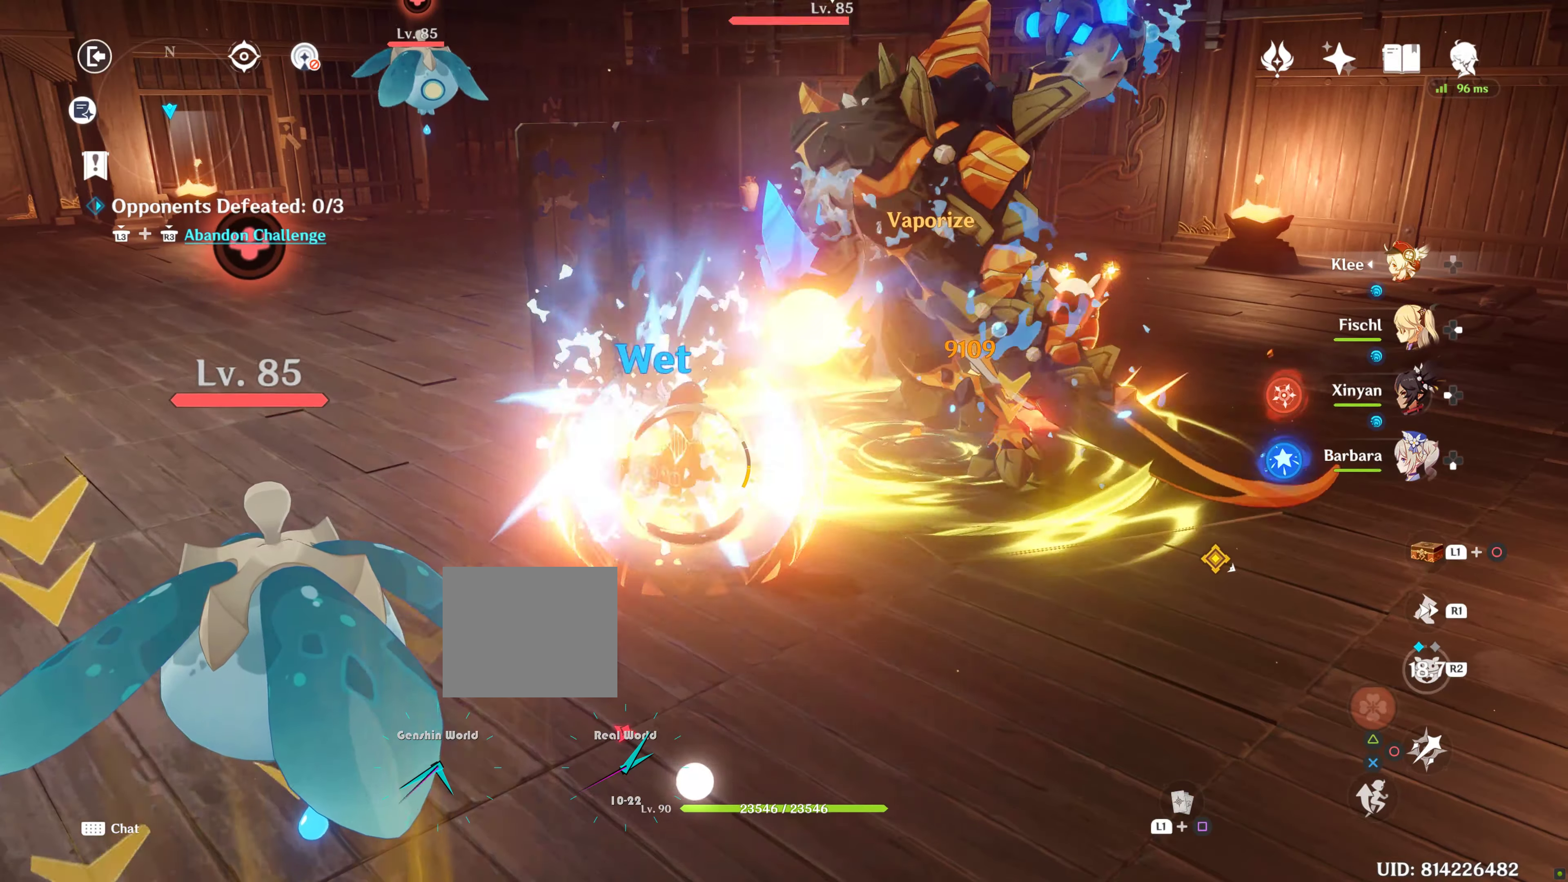
{"buttons": [], "left_stick": "center", "right_stick": "center", "events": [[234, "TRIANGLE", "up"], [284, "TRIANGLE", "down"], [384, "TRIANGLE", "up"]]}
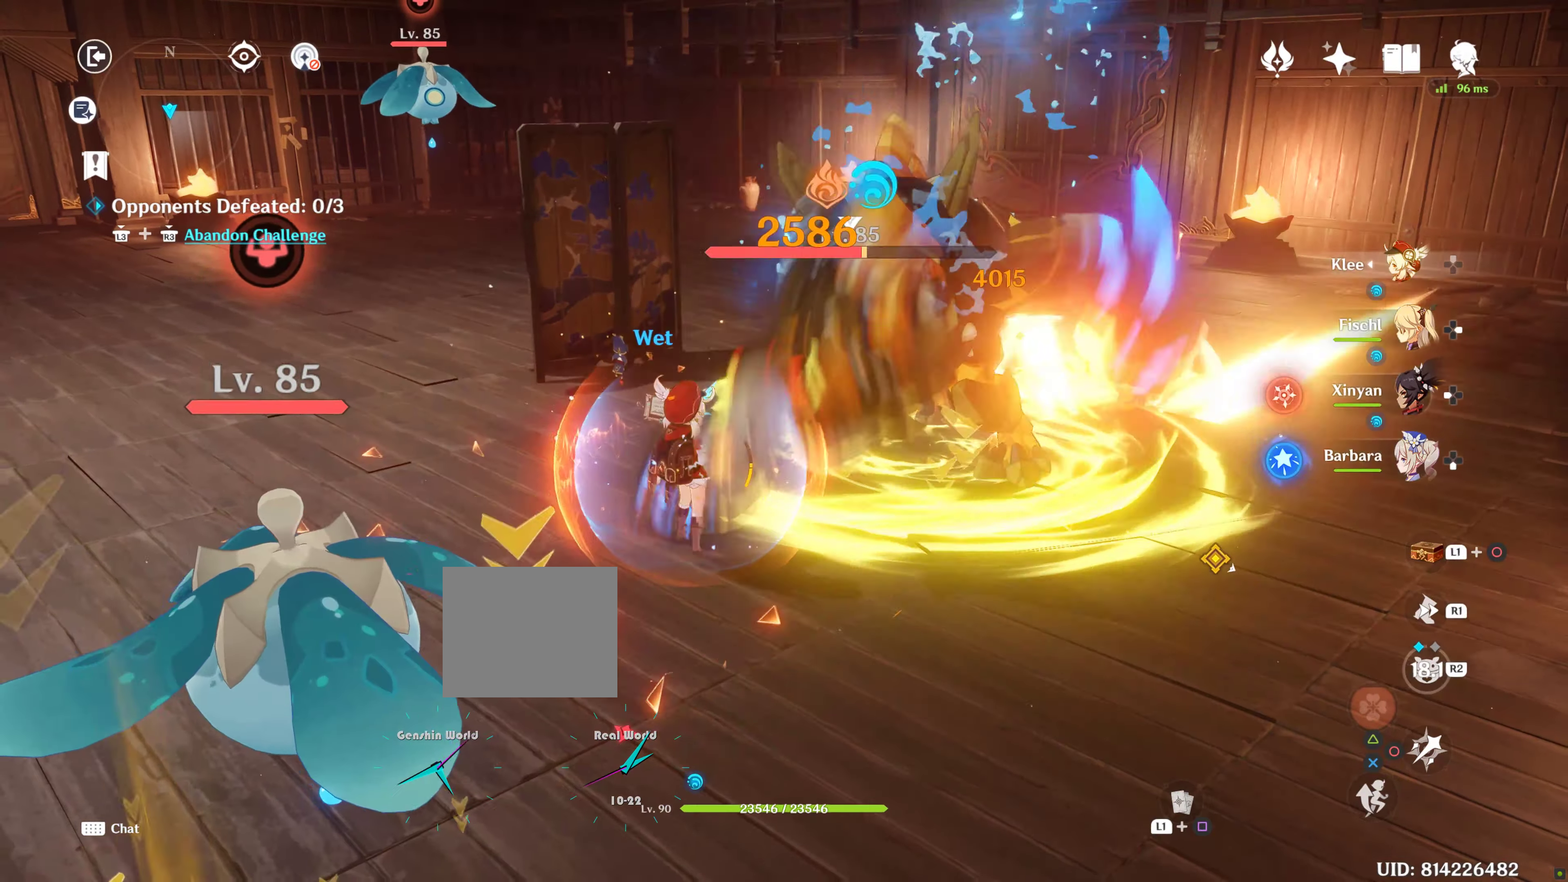
{"buttons": [], "left_stick": "left", "right_stick": "right", "events": [[67, "left_stick", "up-left"], [100, "R1", "down"], [134, "left_stick", "left"], [167, "DPAD_LEFT", "down"], [167, "R1", "up"], [200, "right_stick", "right"], [217, "DPAD_LEFT", "up"], [317, "R1", "down"], [417, "R1", "up"]]}
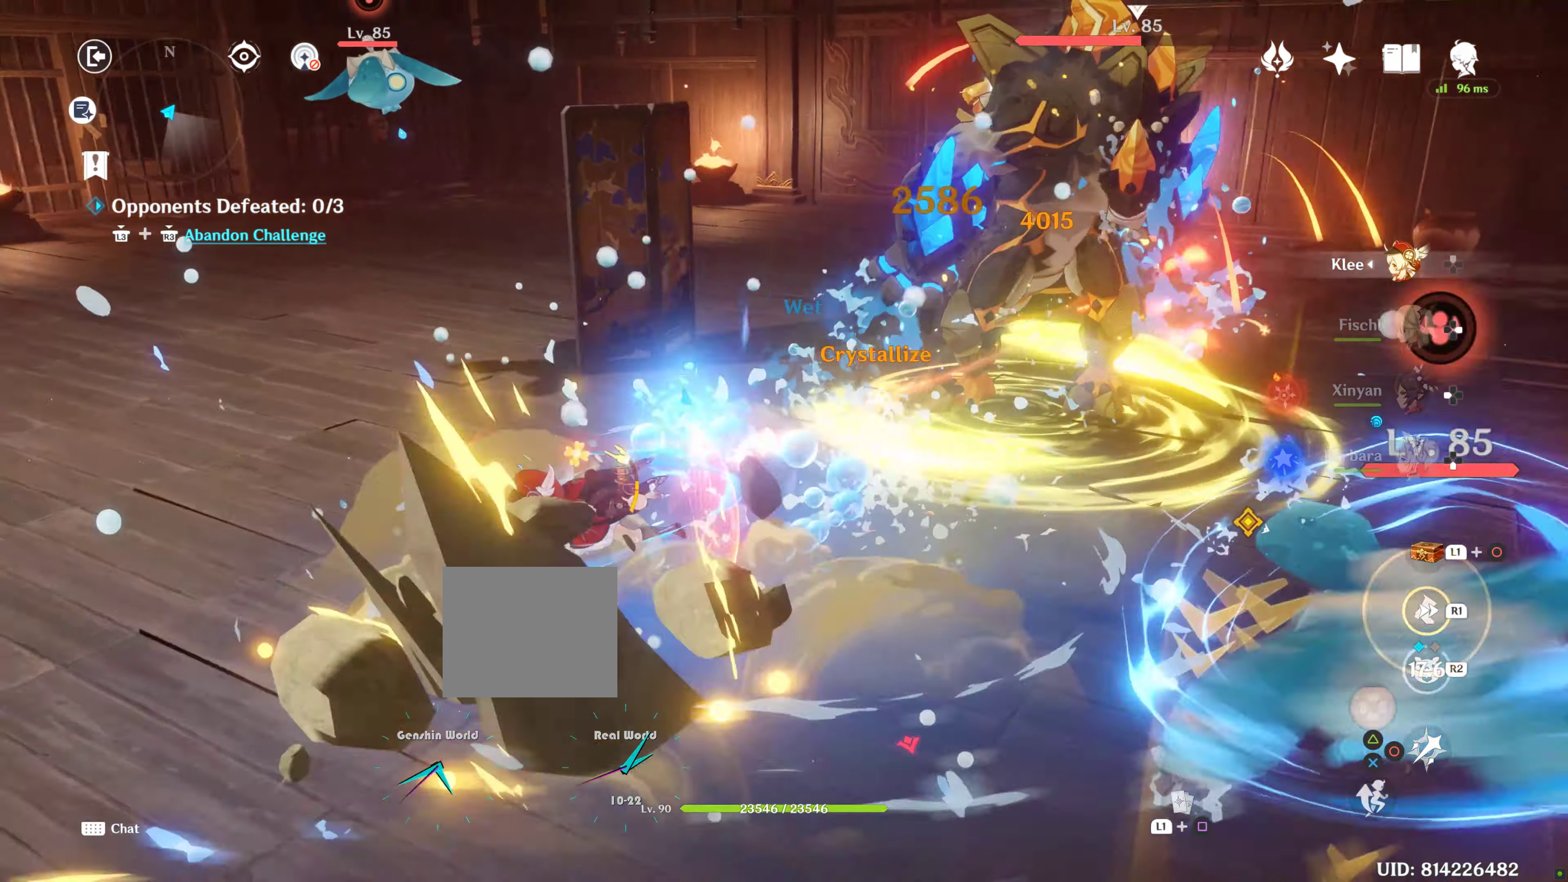
{"buttons": ["CIRCLE"], "left_stick": "up", "right_stick": "center", "events": [[17, "R1", "down"], [167, "R1", "up"], [167, "left_stick", "up"], [167, "right_stick", "center"], [234, "CIRCLE", "down"]]}
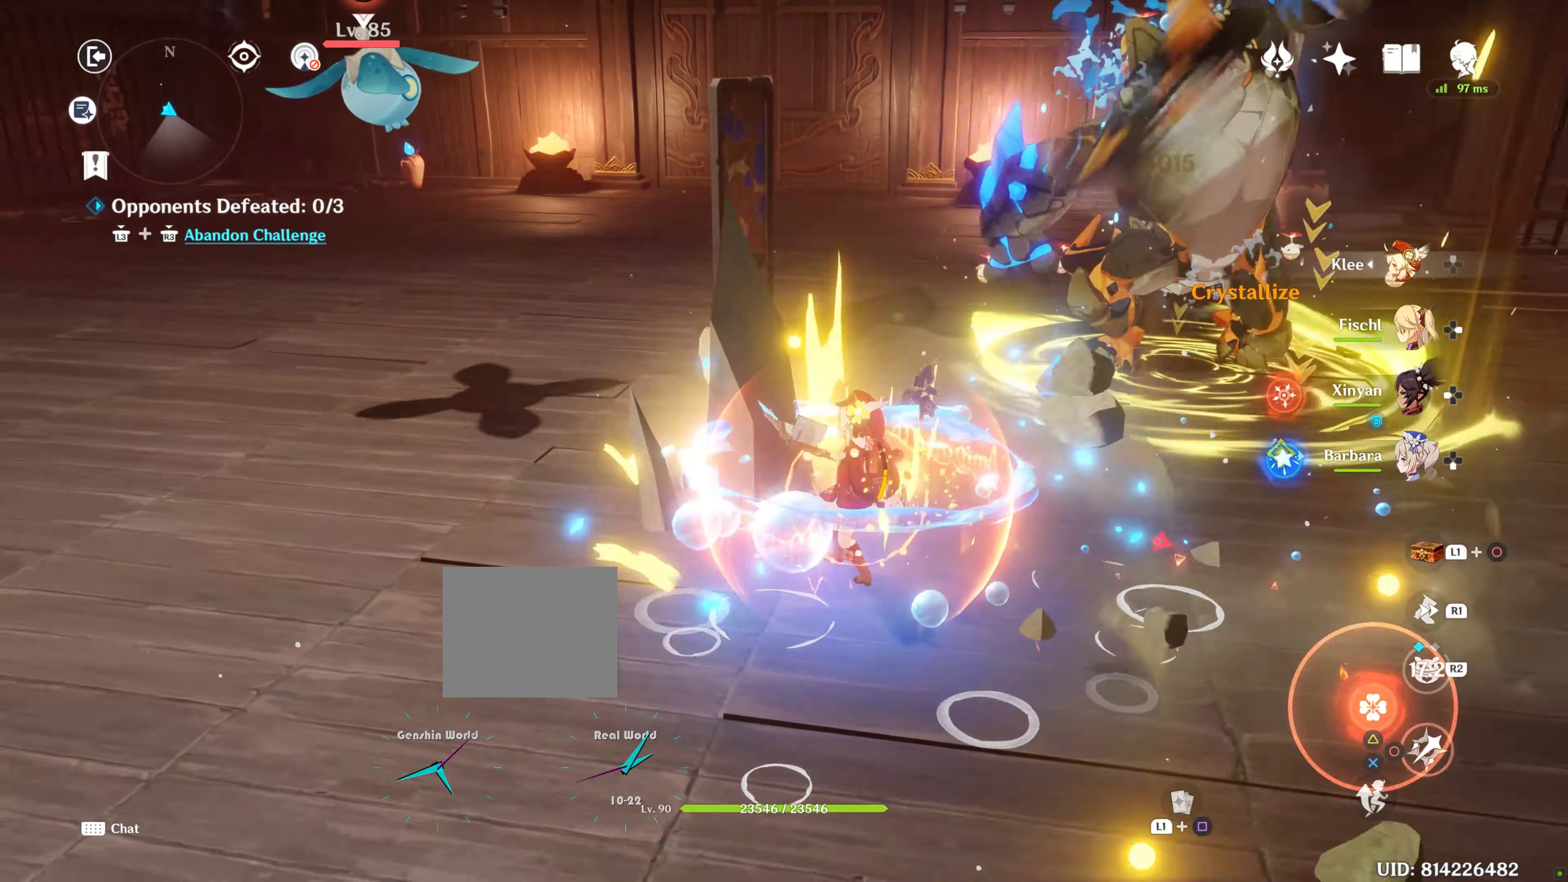
{"buttons": [], "left_stick": "up-right", "right_stick": "center", "events": [[84, "left_stick", "up-right"], [134, "CIRCLE", "up"], [217, "R2", "down"], [467, "R2", "up"]]}
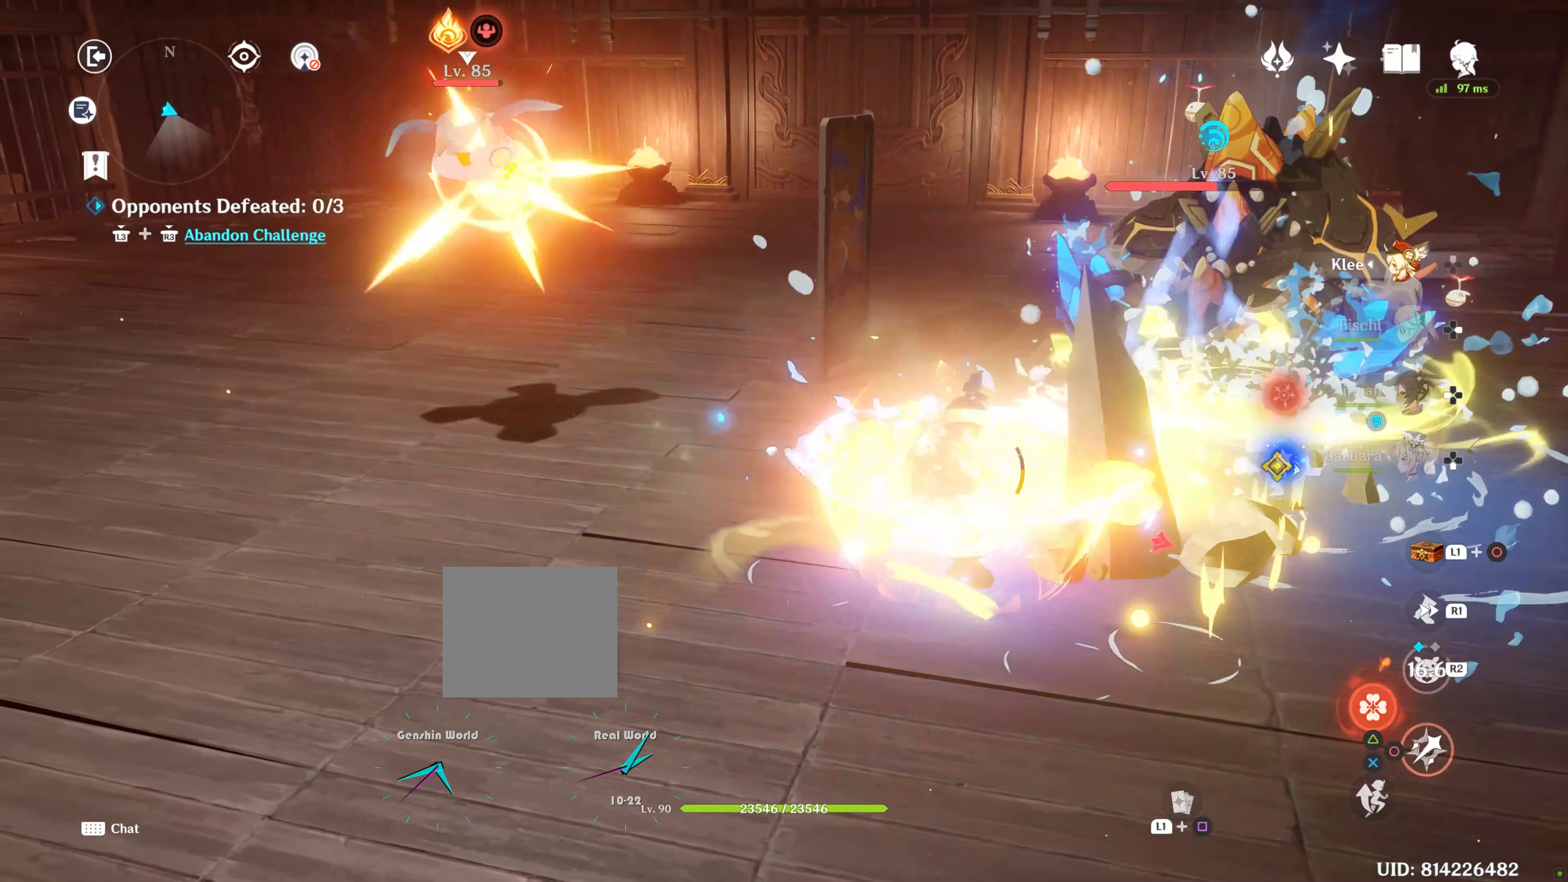
{"buttons": ["CIRCLE"], "left_stick": "up-right", "right_stick": "center", "events": [[34, "CIRCLE", "down"], [100, "CIRCLE", "up"], [334, "CIRCLE", "down"], [334, "left_stick", "right"], [400, "CIRCLE", "up"], [484, "CIRCLE", "down"], [500, "left_stick", "up-right"]]}
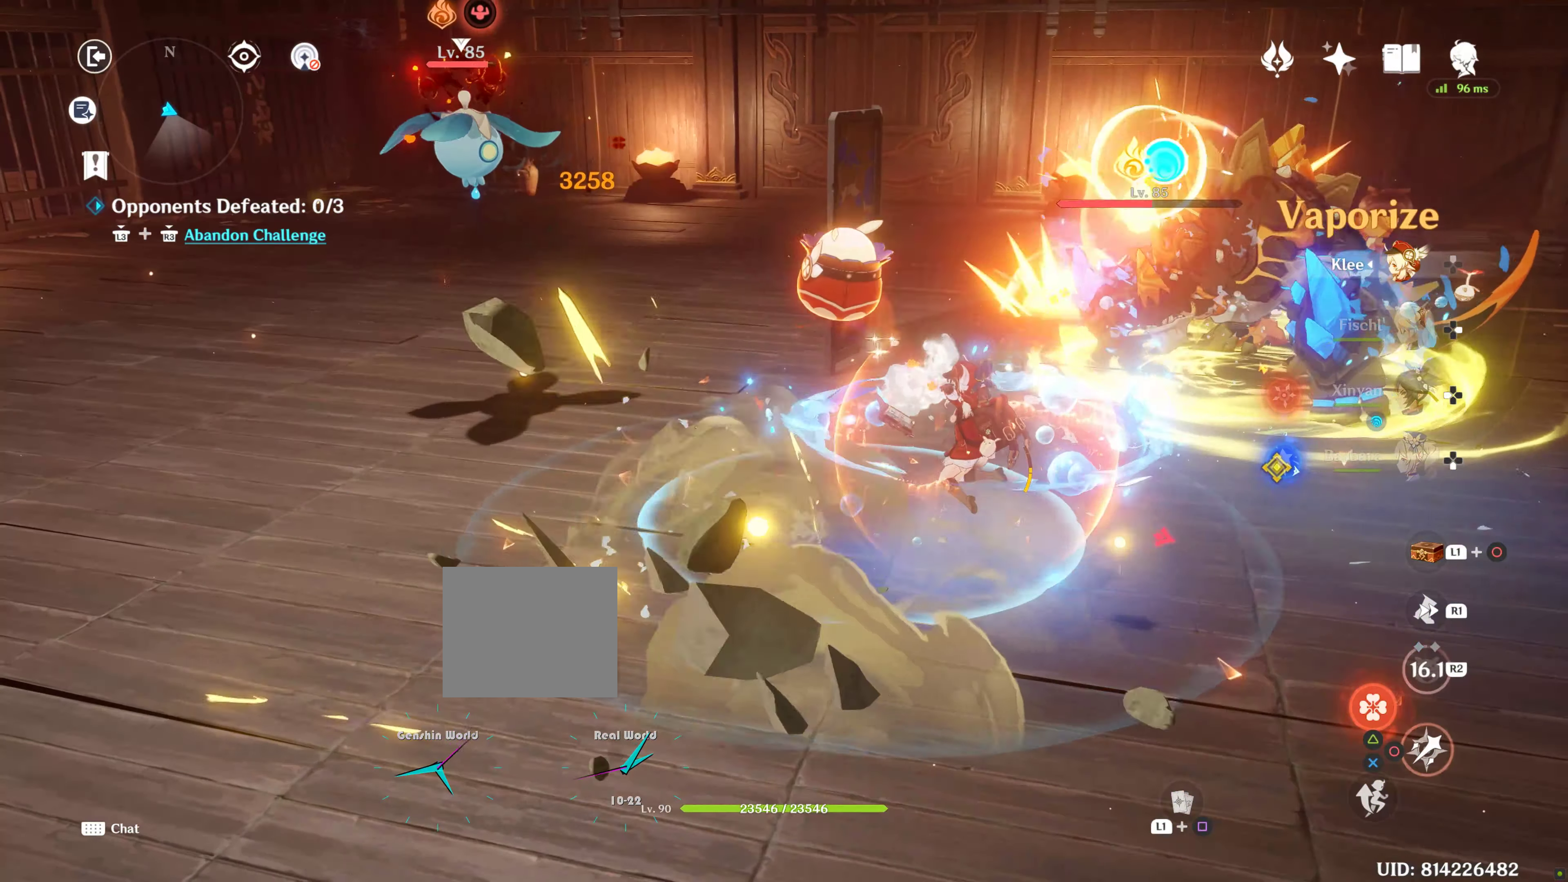
{"buttons": [], "left_stick": "right", "right_stick": "center"}
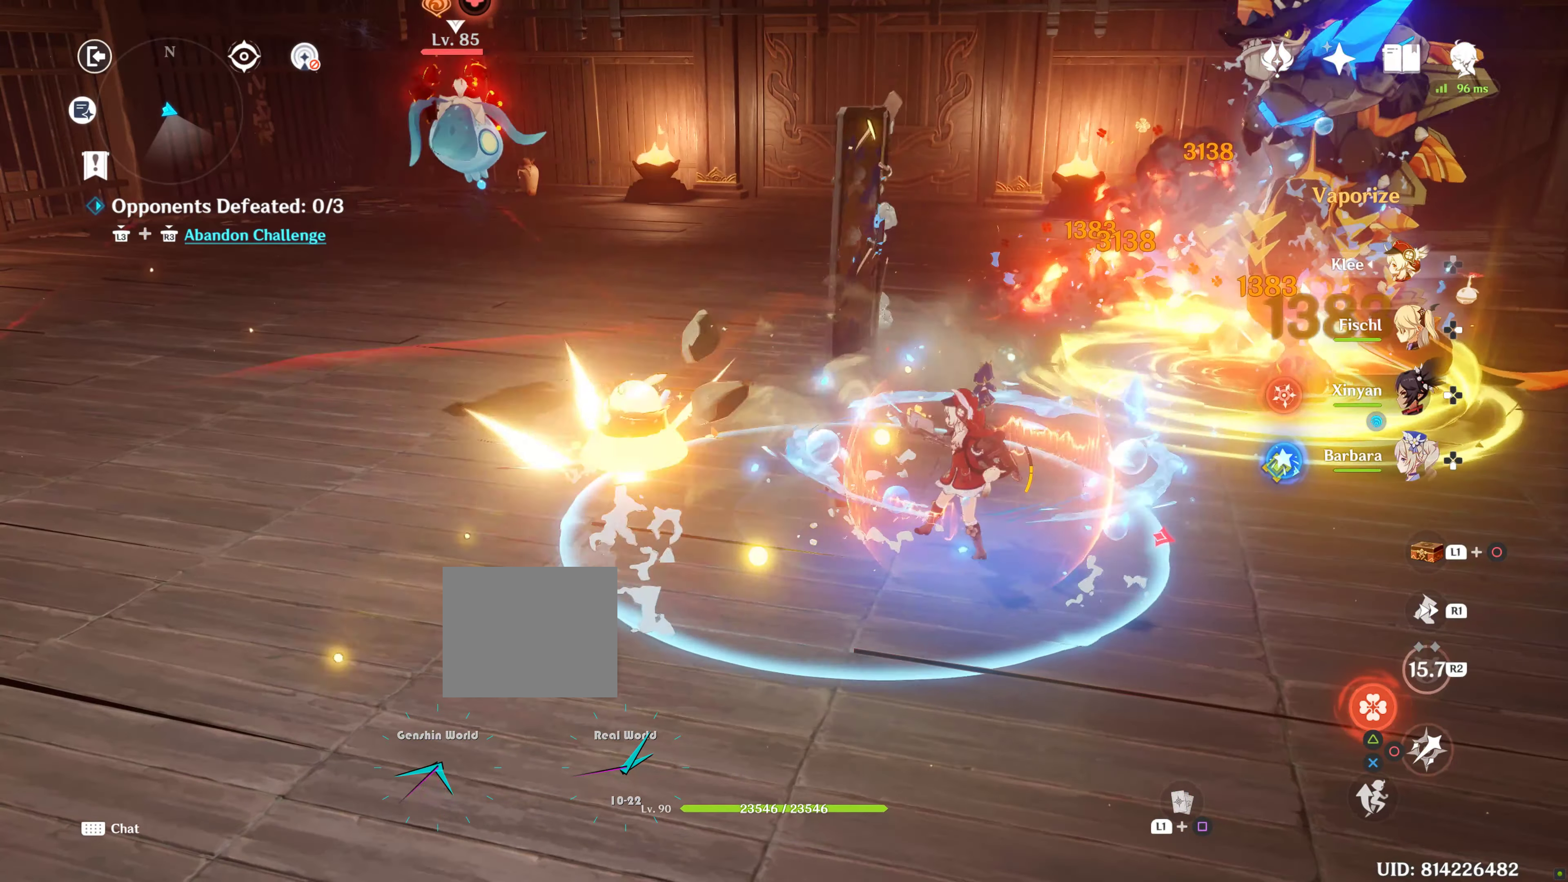
{"buttons": [], "left_stick": "right", "right_stick": "center", "events": [[100, "R1", "down"], [200, "R1", "up"], [200, "right_stick", "down"], [284, "right_stick", "center"], [334, "R1", "down"], [400, "R1", "up"]]}
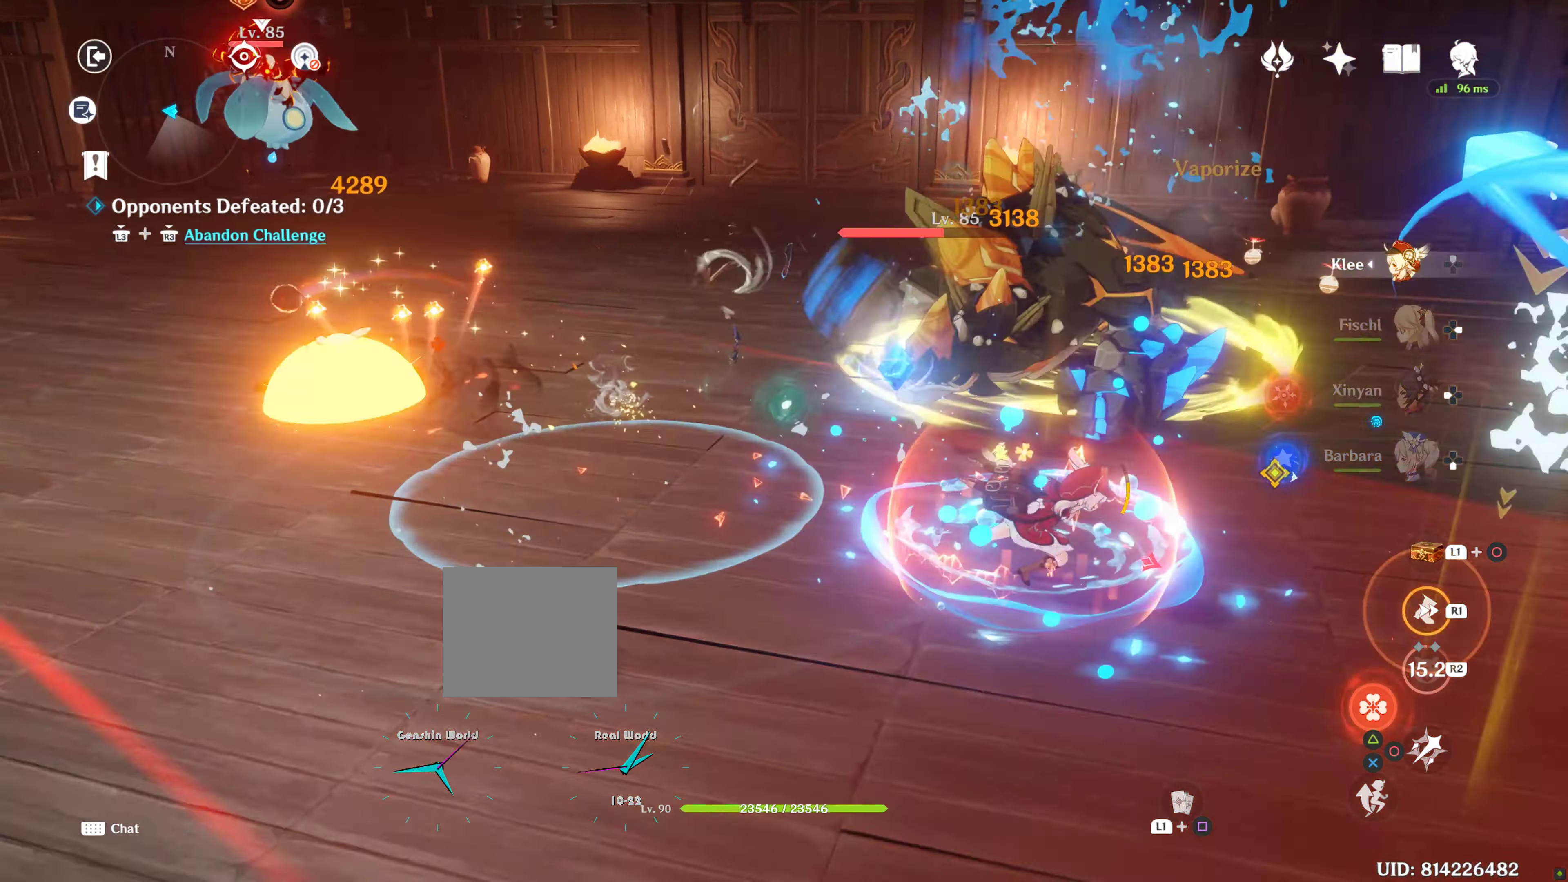
{"buttons": ["CIRCLE"], "left_stick": "up-right", "right_stick": "center", "events": [[67, "CIRCLE", "down"], [200, "CIRCLE", "up"], [250, "left_stick", "up-right"], [300, "CIRCLE", "down"], [334, "CIRCLE", "up"], [467, "CIRCLE", "down"]]}
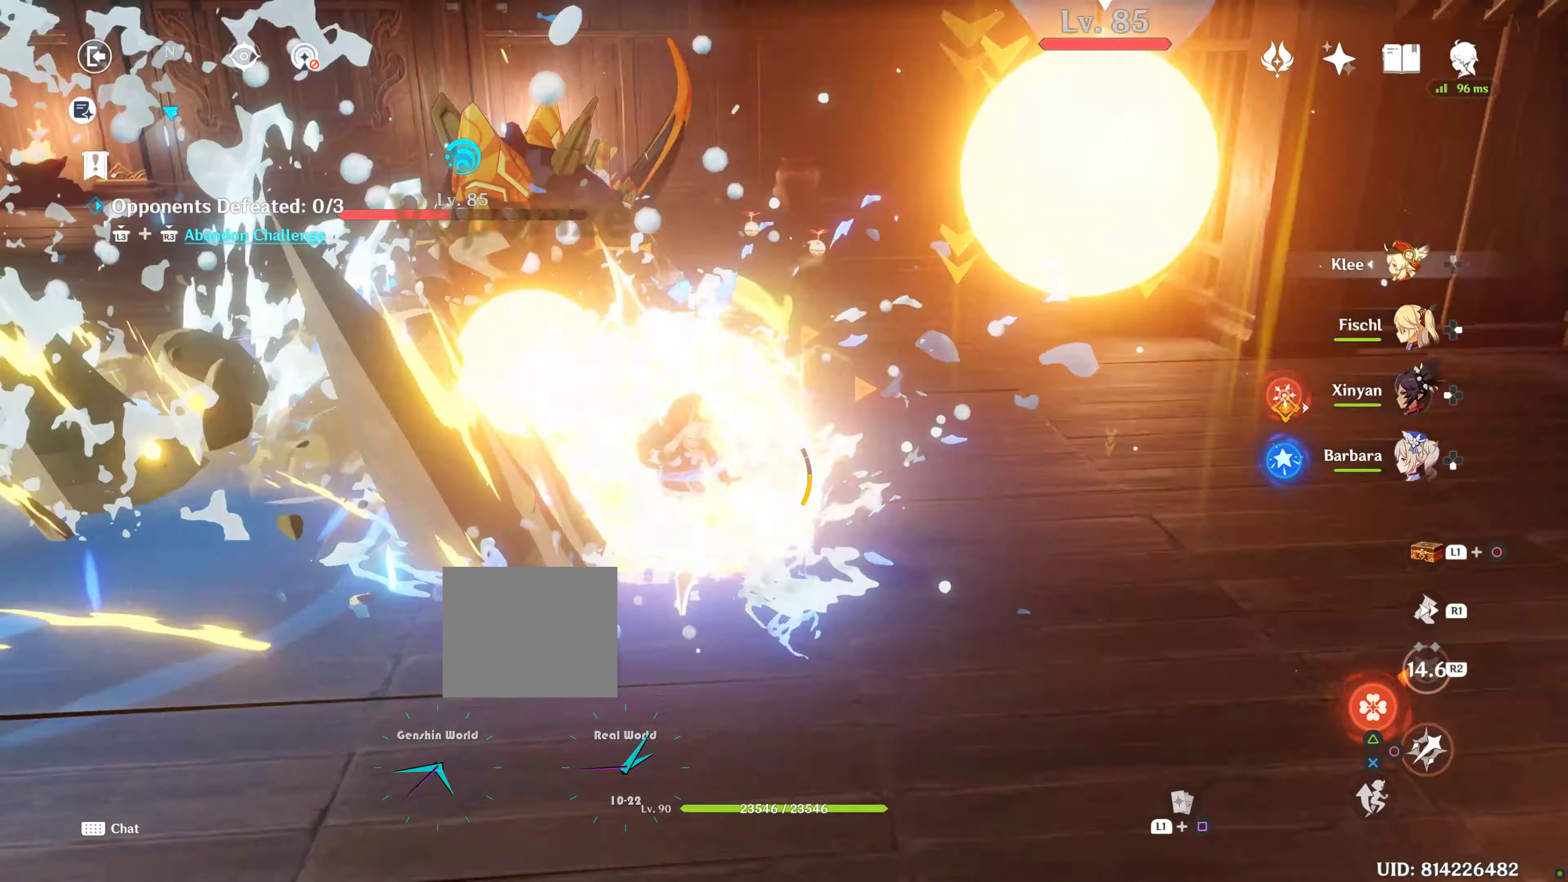
{"buttons": ["R1"], "left_stick": "right", "right_stick": "left", "events": [[67, "CIRCLE", "up"], [134, "CIRCLE", "down"], [234, "CIRCLE", "up"], [267, "R1", "down"], [400, "R1", "up"], [400, "right_stick", "down-left"], [433, "left_stick", "right"], [450, "R1", "down"], [450, "right_stick", "left"]]}
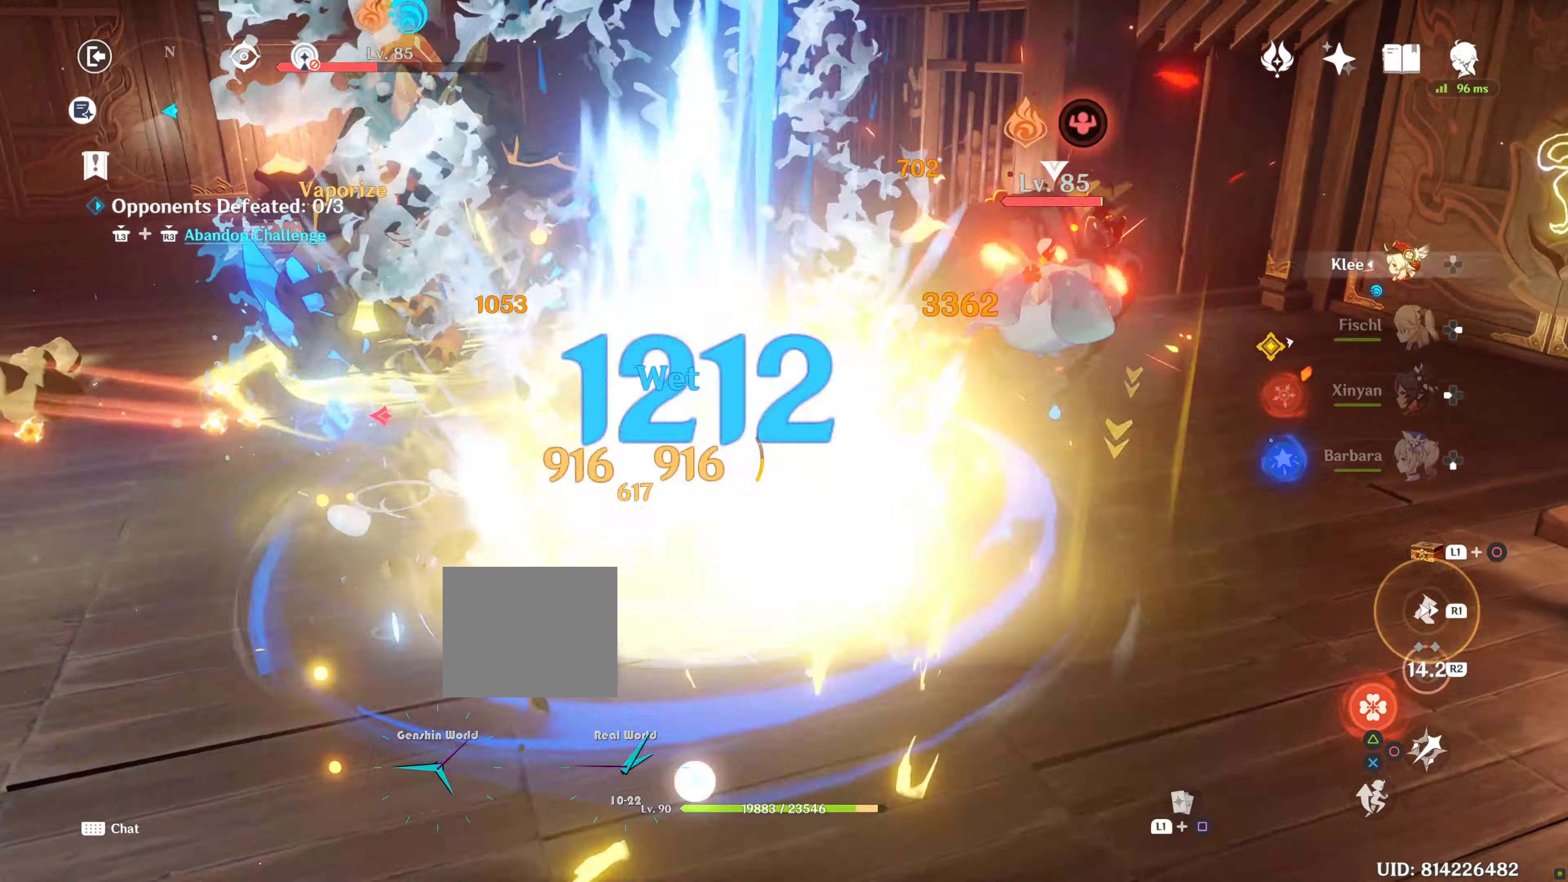
{"buttons": [], "left_stick": "down", "right_stick": "center", "events": [[150, "R1", "up"], [216, "left_stick", "down-right"], [250, "right_stick", "center"], [350, "CIRCLE", "down"], [350, "left_stick", "down"], [416, "CIRCLE", "up"]]}
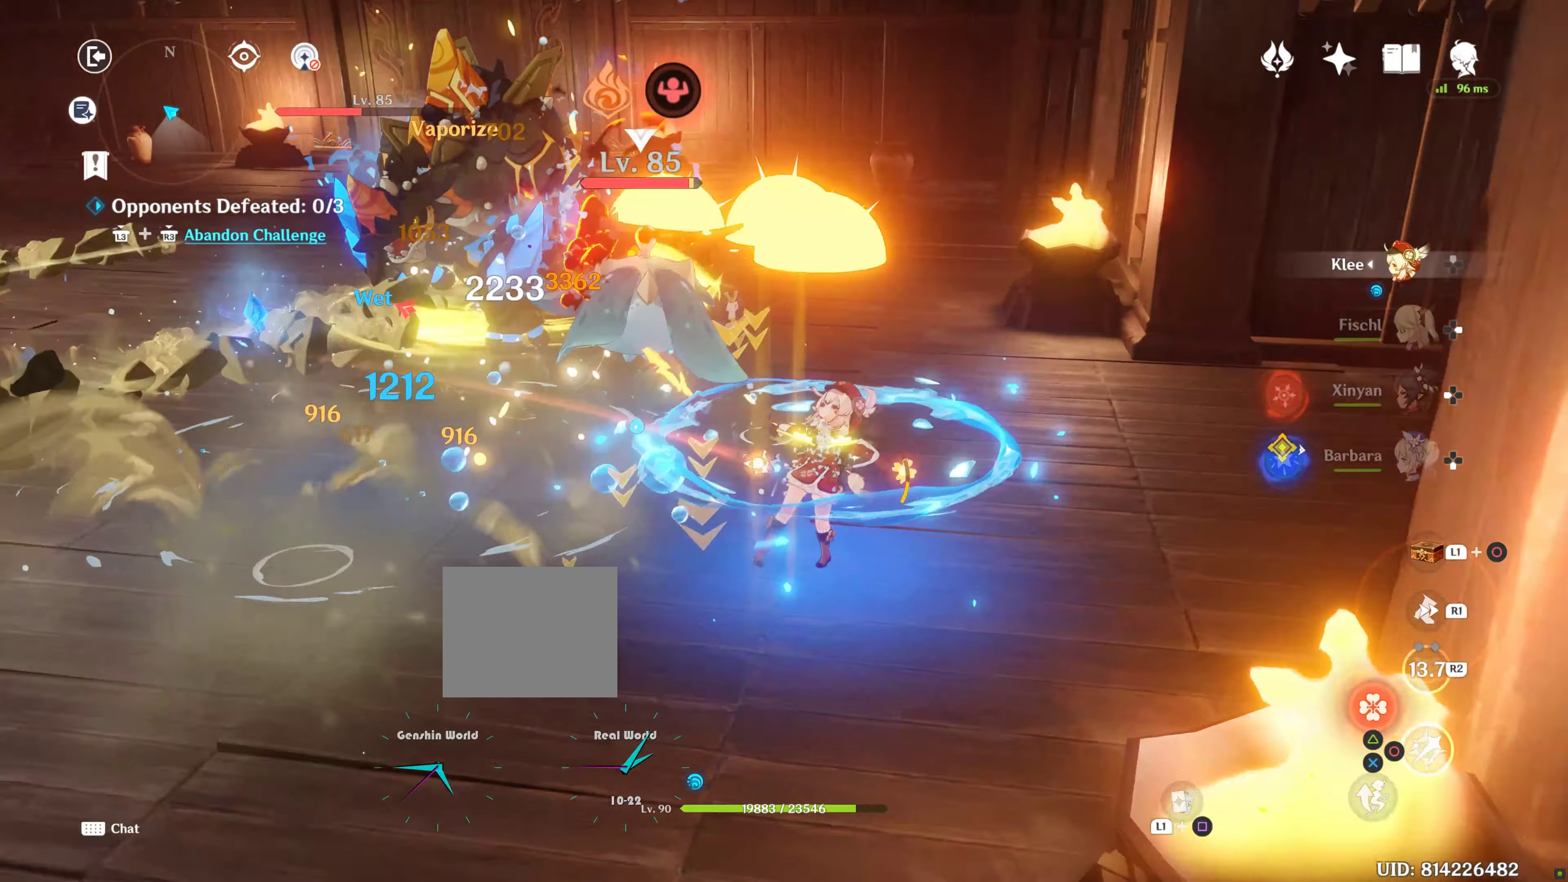
{"buttons": ["CIRCLE"], "left_stick": "up", "right_stick": "center", "events": [[16, "CIRCLE", "down"], [66, "CIRCLE", "up"], [66, "left_stick", "down-left"], [166, "CIRCLE", "down"], [450, "CIRCLE", "up"], [483, "CIRCLE", "down"], [483, "left_stick", "up"]]}
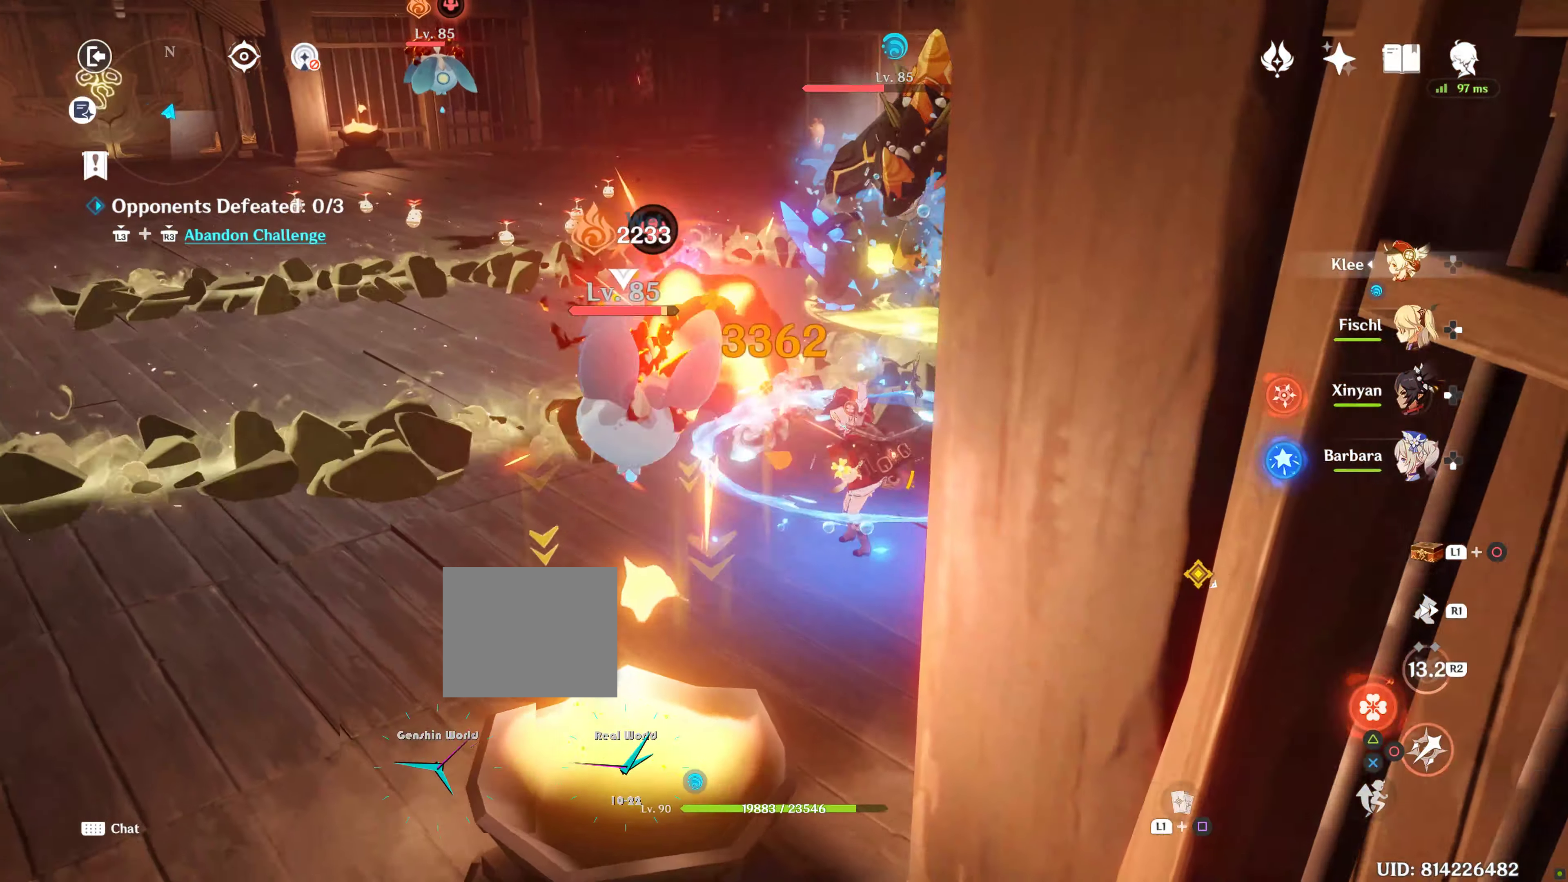
{"buttons": ["R1"], "left_stick": "right", "right_stick": "up-left", "events": [[266, "L1", "down"], [283, "L1", "up"], [316, "left_stick", "up-right"], [416, "CIRCLE", "up"], [466, "R1", "down"], [466, "left_stick", "right"], [466, "right_stick", "up-left"]]}
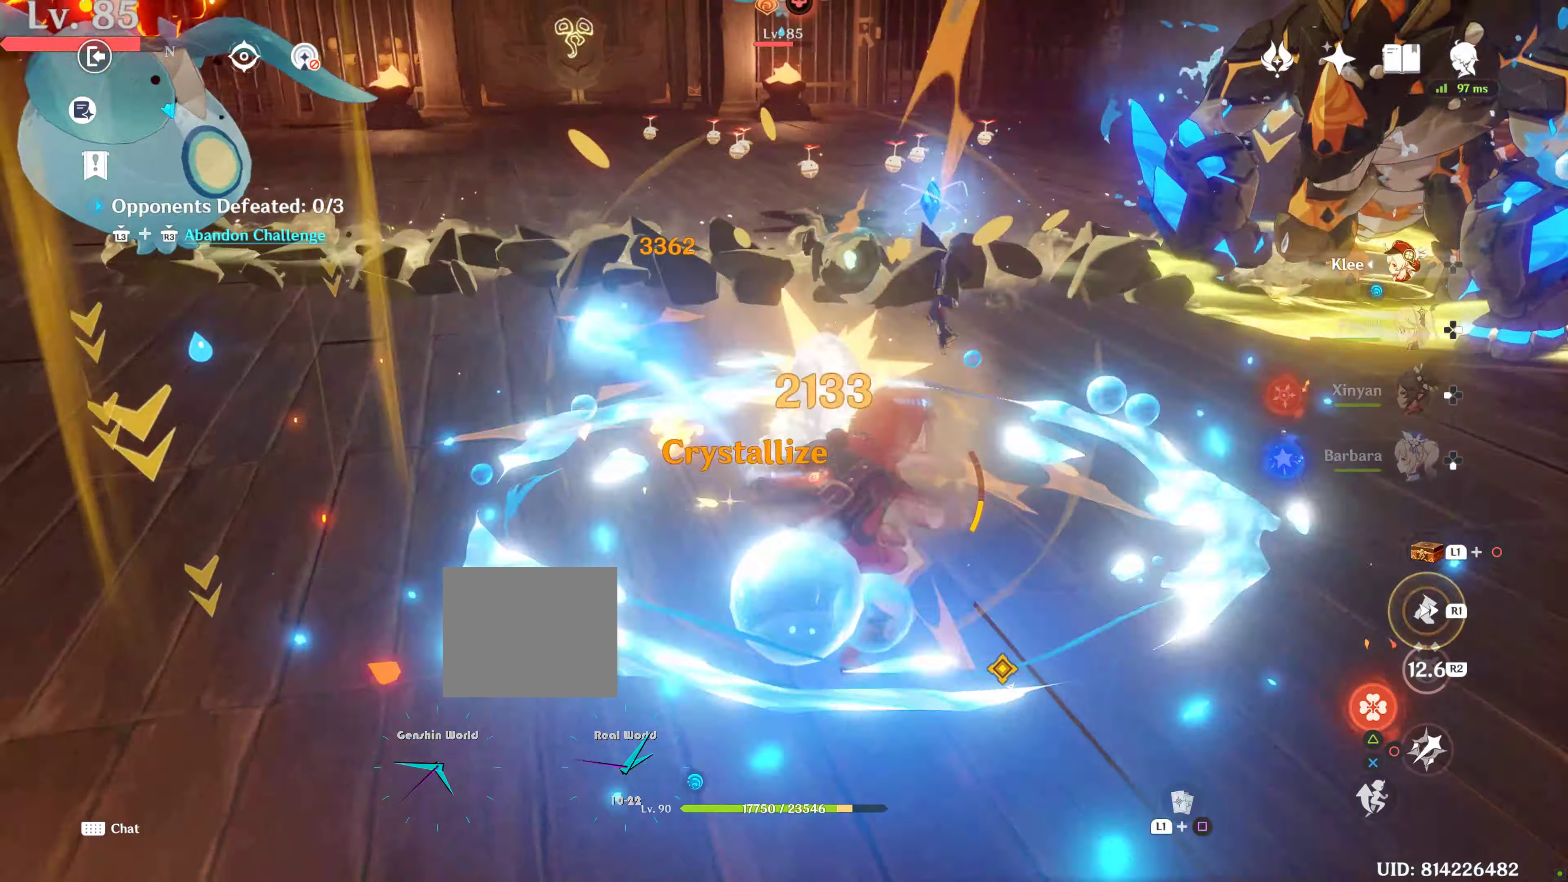
{"buttons": [], "left_stick": "center", "right_stick": "center", "events": [[100, "right_stick", "left"], [150, "L2", "down"], [150, "R1", "up"], [150, "left_stick", "center"], [183, "L2", "up"], [216, "right_stick", "center"], [400, "DPAD_LEFT", "down"], [416, "DPAD_LEFT", "up"]]}
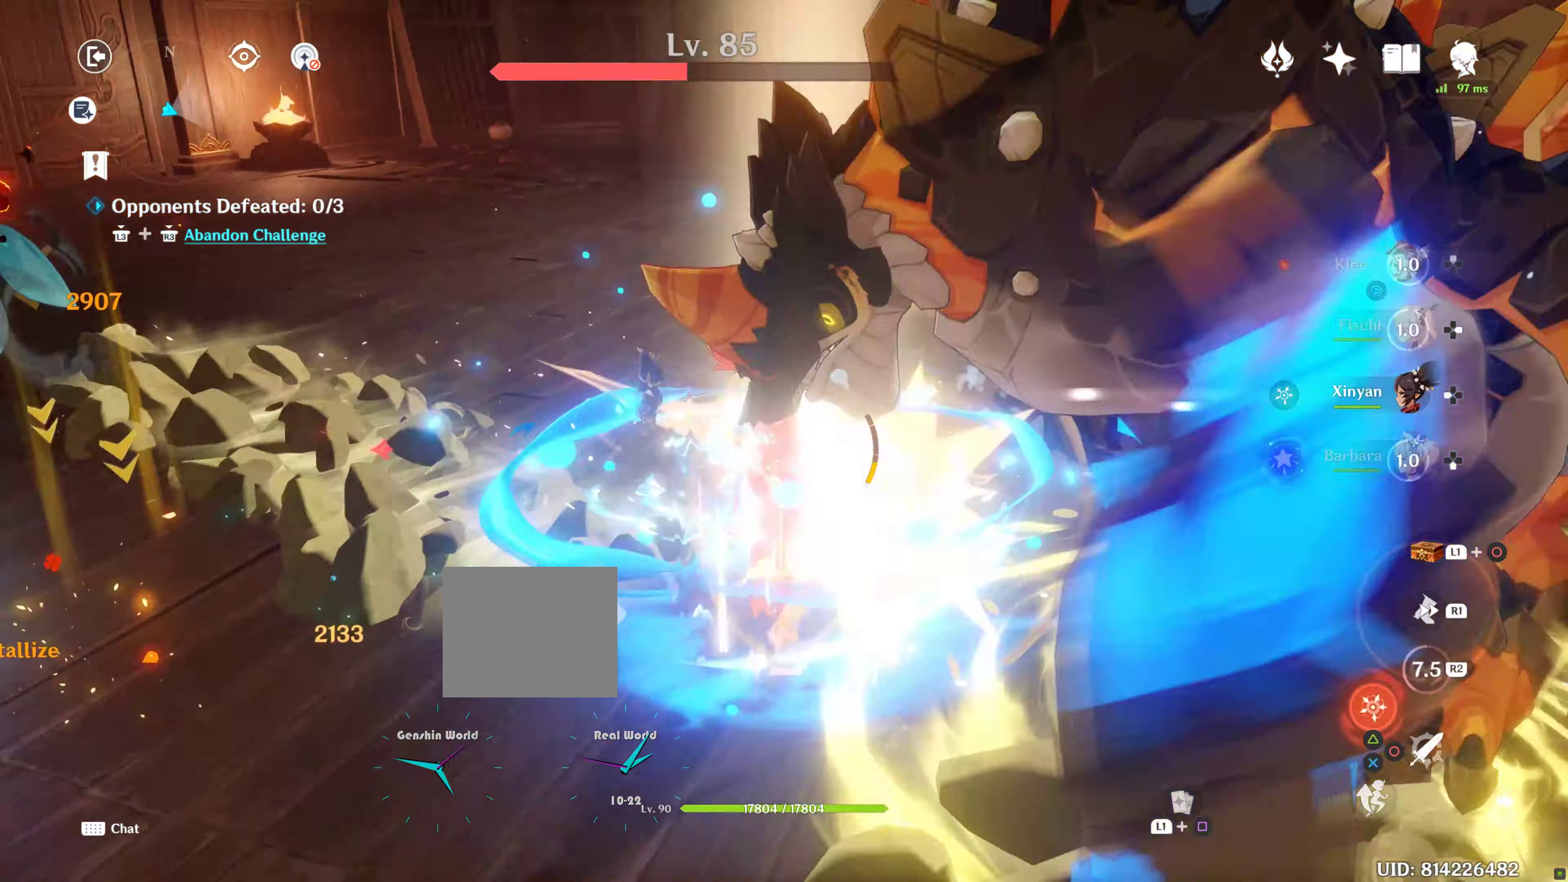
{"buttons": [], "left_stick": "center", "right_stick": "left", "events": [[33, "DPAD_LEFT", "down"], [83, "right_stick", "left"], [150, "R1", "down"], [216, "R1", "up"], [400, "DPAD_LEFT", "up"]]}
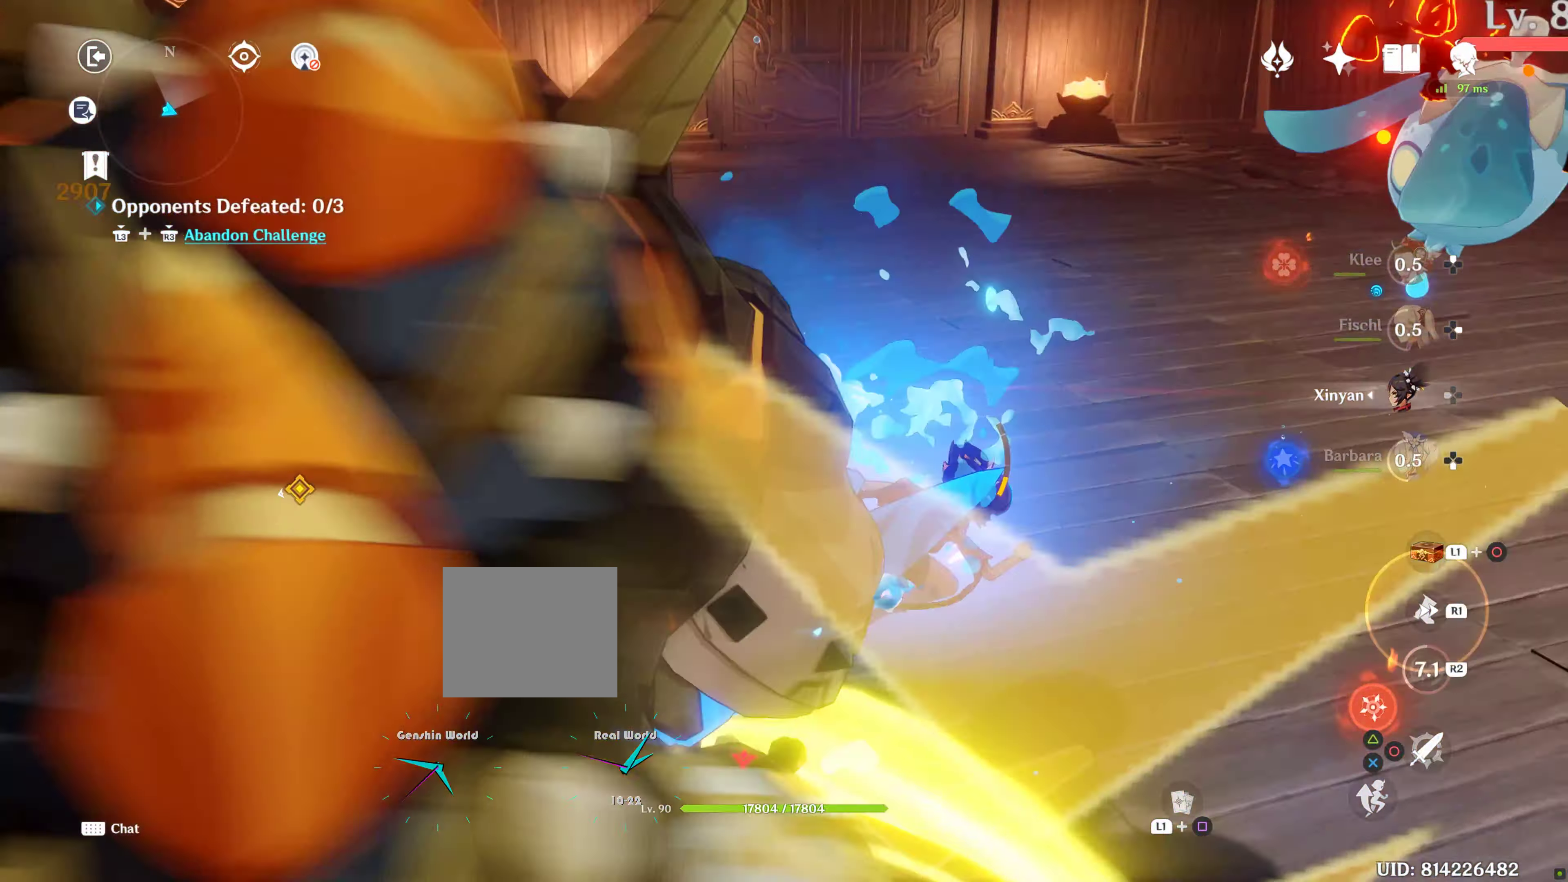
{"buttons": [], "left_stick": "up-left", "right_stick": "center", "events": [[66, "R1", "down"], [66, "left_stick", "up"], [183, "R1", "up"], [183, "right_stick", "center"], [250, "left_stick", "up-left"], [333, "TRIANGLE", "down"], [450, "TRIANGLE", "up"]]}
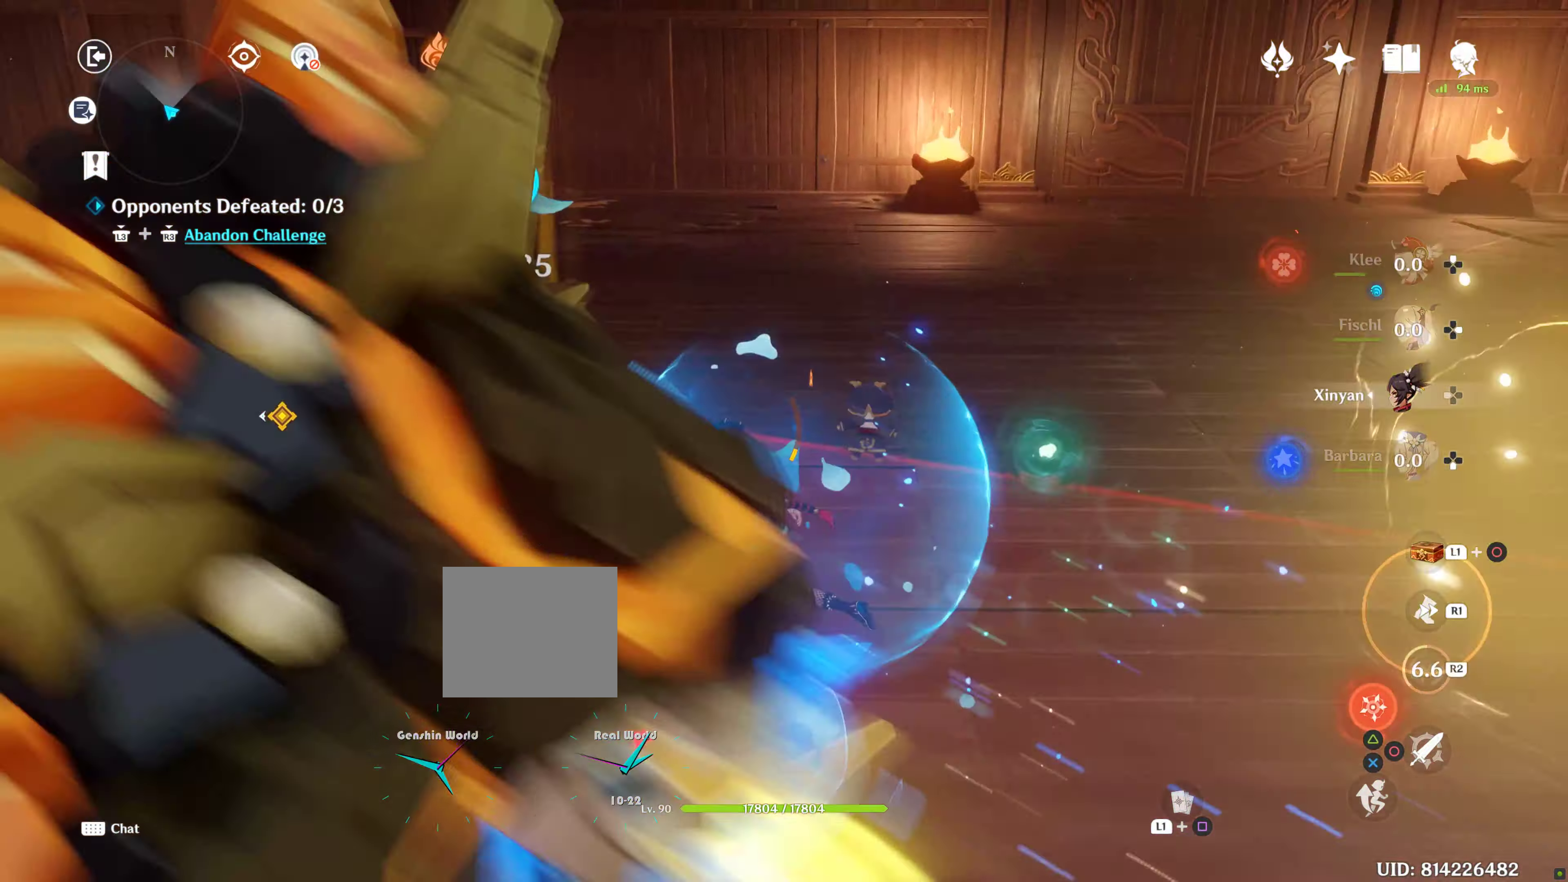
{"buttons": [], "left_stick": "center", "right_stick": "center"}
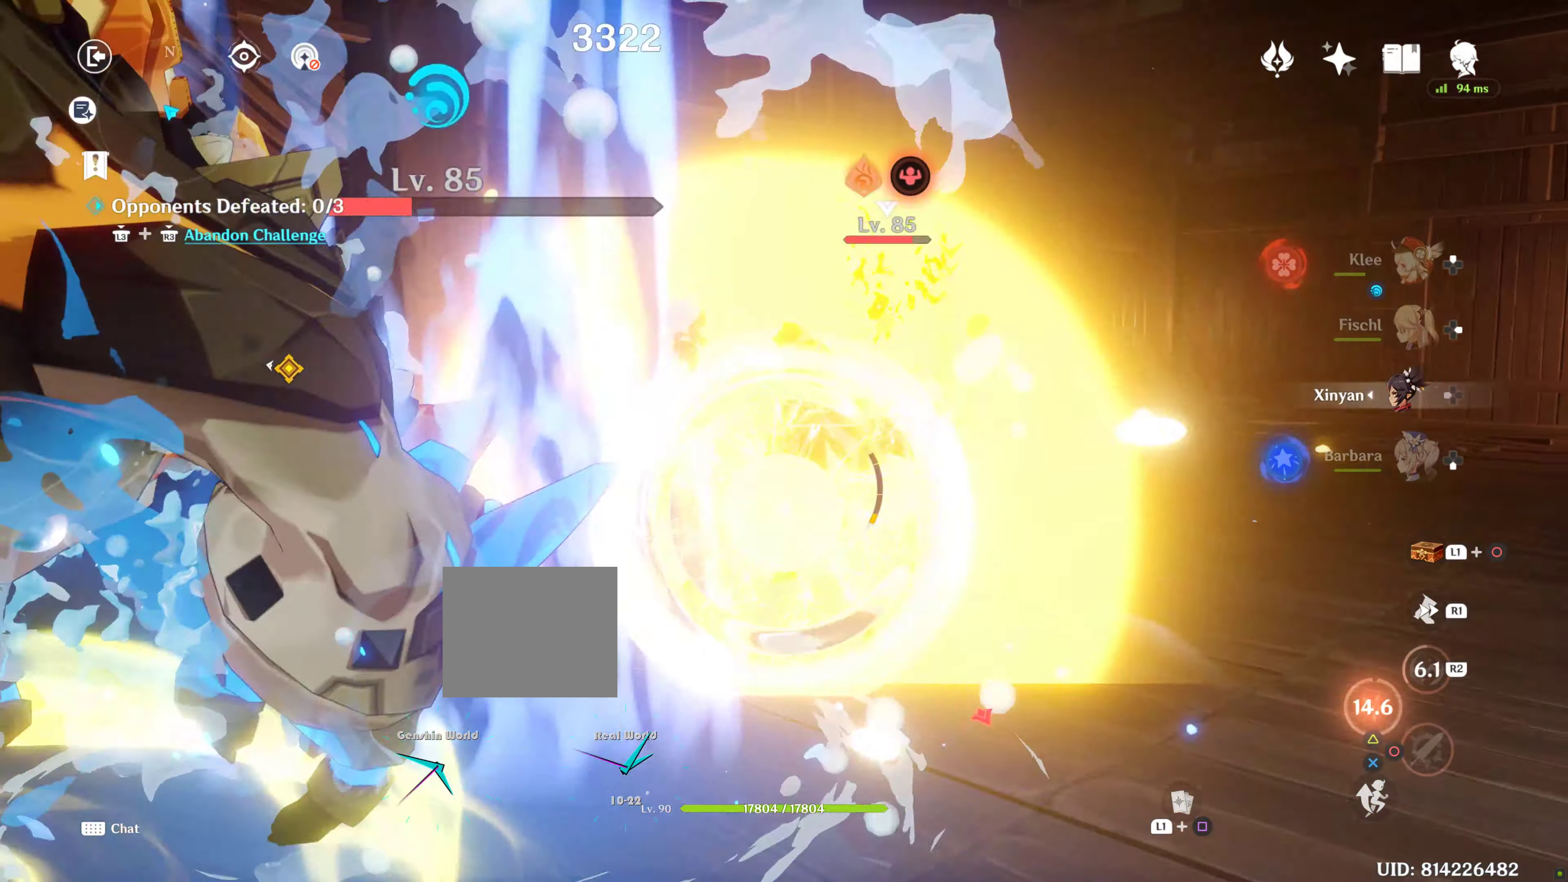
{"buttons": [], "left_stick": "center", "right_stick": "left", "events": [[100, "left_stick", "right"], [116, "right_stick", "down-left"], [250, "right_stick", "left"], [400, "left_stick", "center"]]}
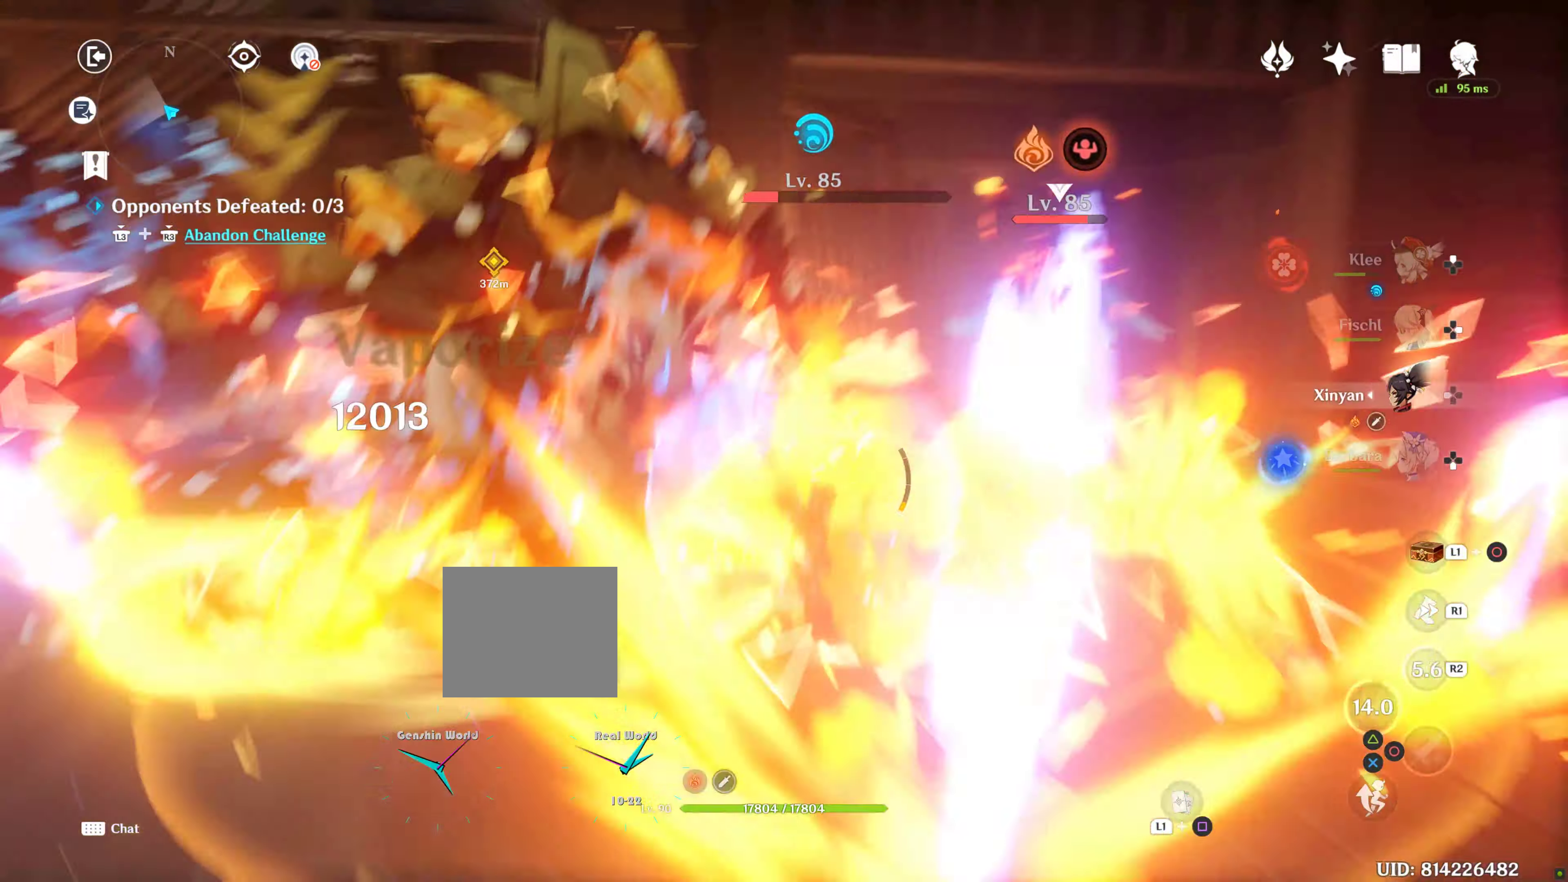
{"buttons": [], "left_stick": "down-right", "right_stick": "center", "events": [[100, "left_stick", "down-right"], [133, "right_stick", "center"]]}
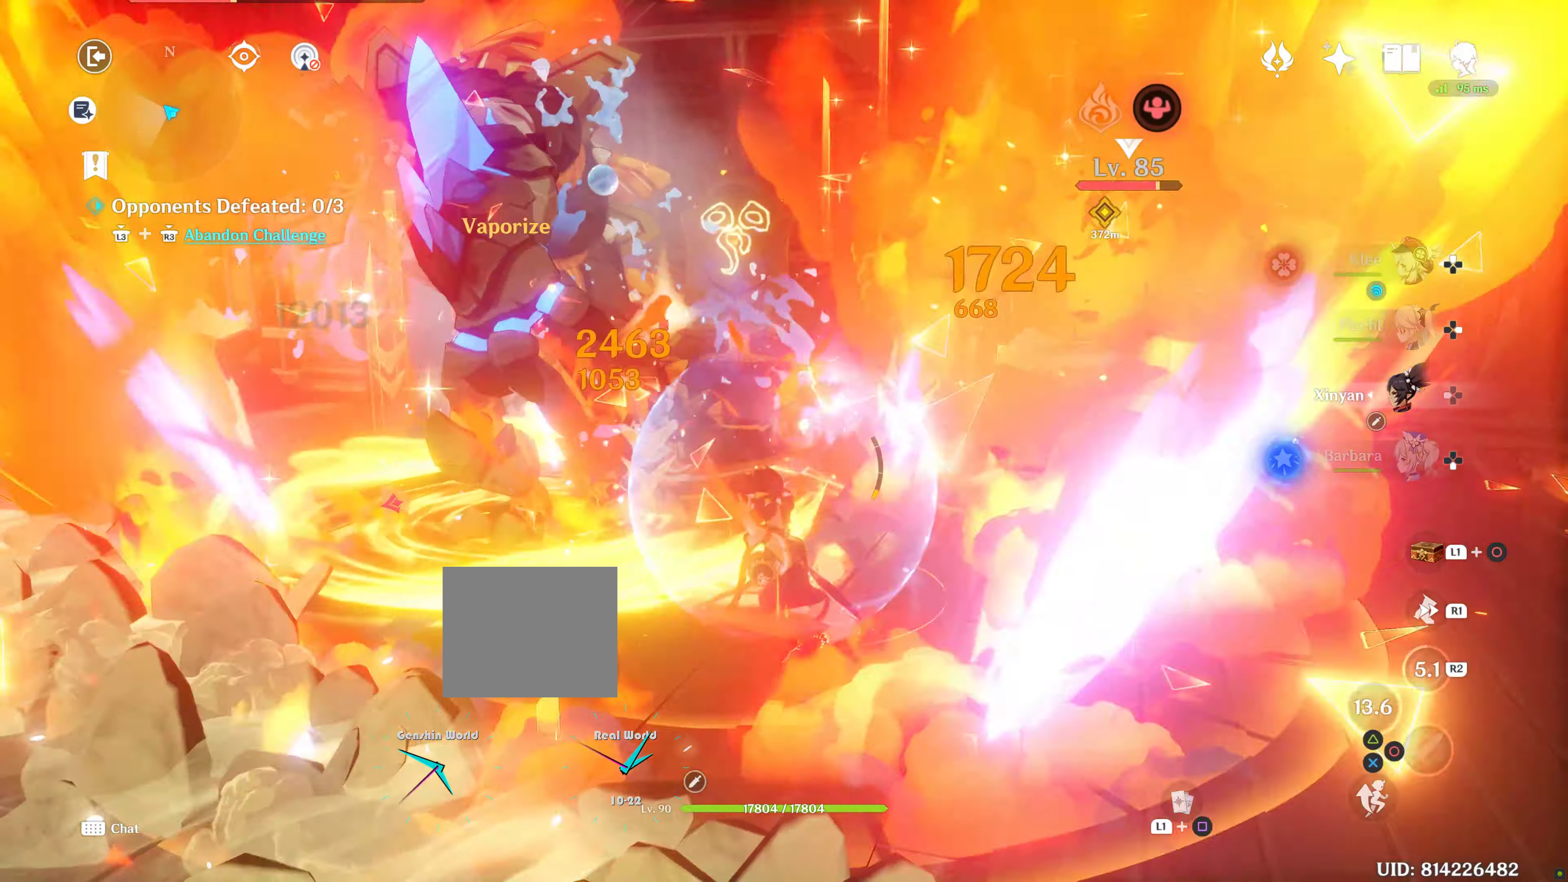
{"buttons": [], "left_stick": "down", "right_stick": "center", "events": [[133, "left_stick", "down"]]}